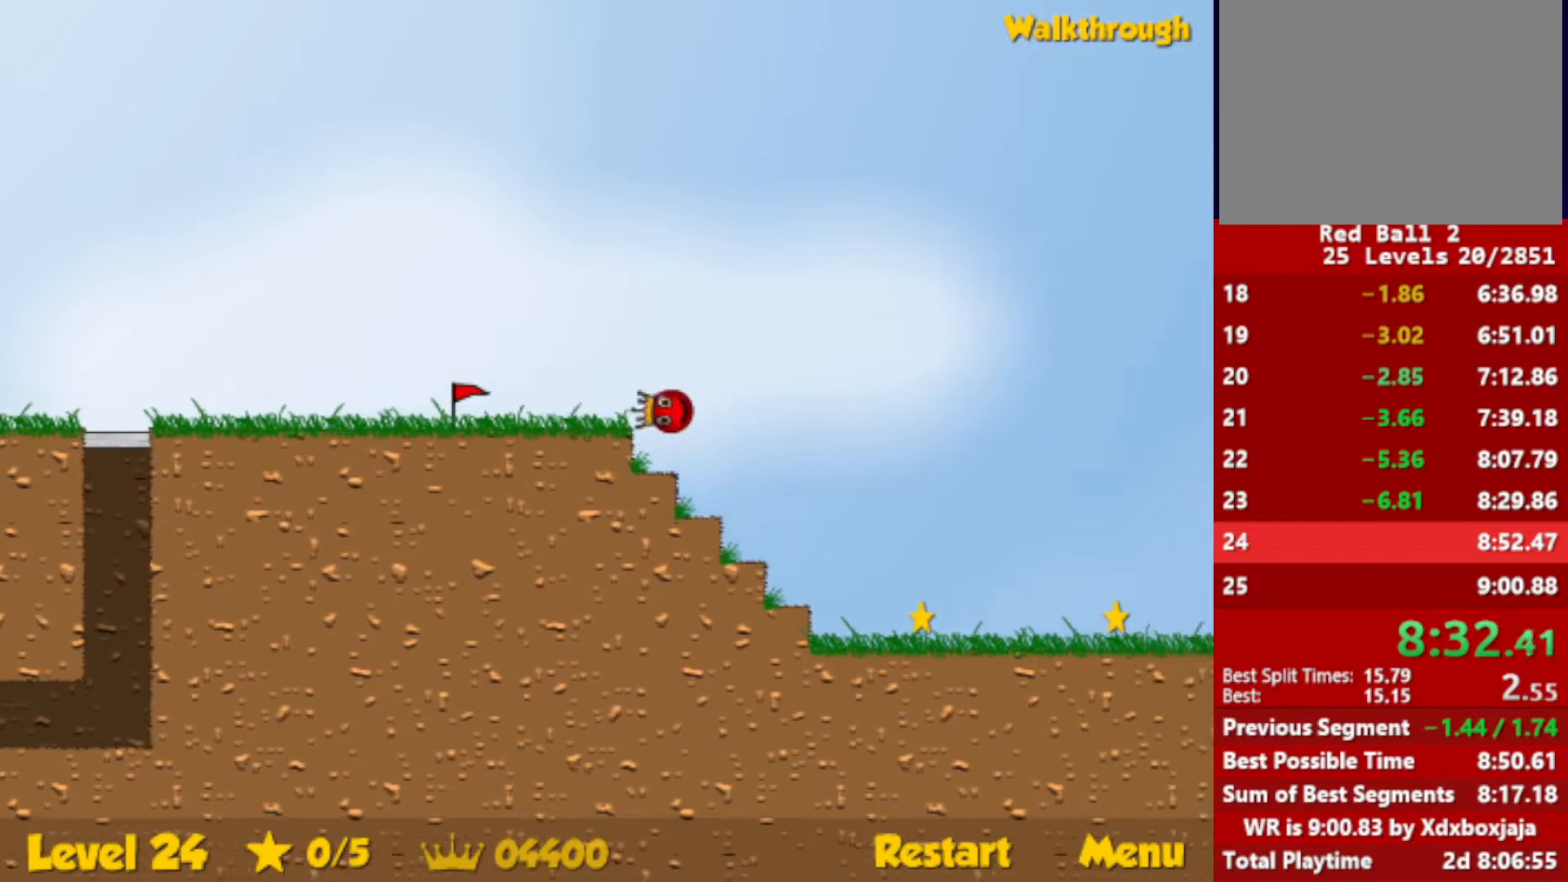
Gameplay with keyboard; each line is a JSON object with the keys held at the frame after it. "events" lists presses ("down") and releases ("up") of "down", "escape", "left", "r", "right" and "up" between this image and that frame as [ms after this image, input, new state], when the widget could be followed in between. No other keys are recorded. Mouse input is not recorded.
{"keys": ["right"], "events": [[33, "left", "up"]]}
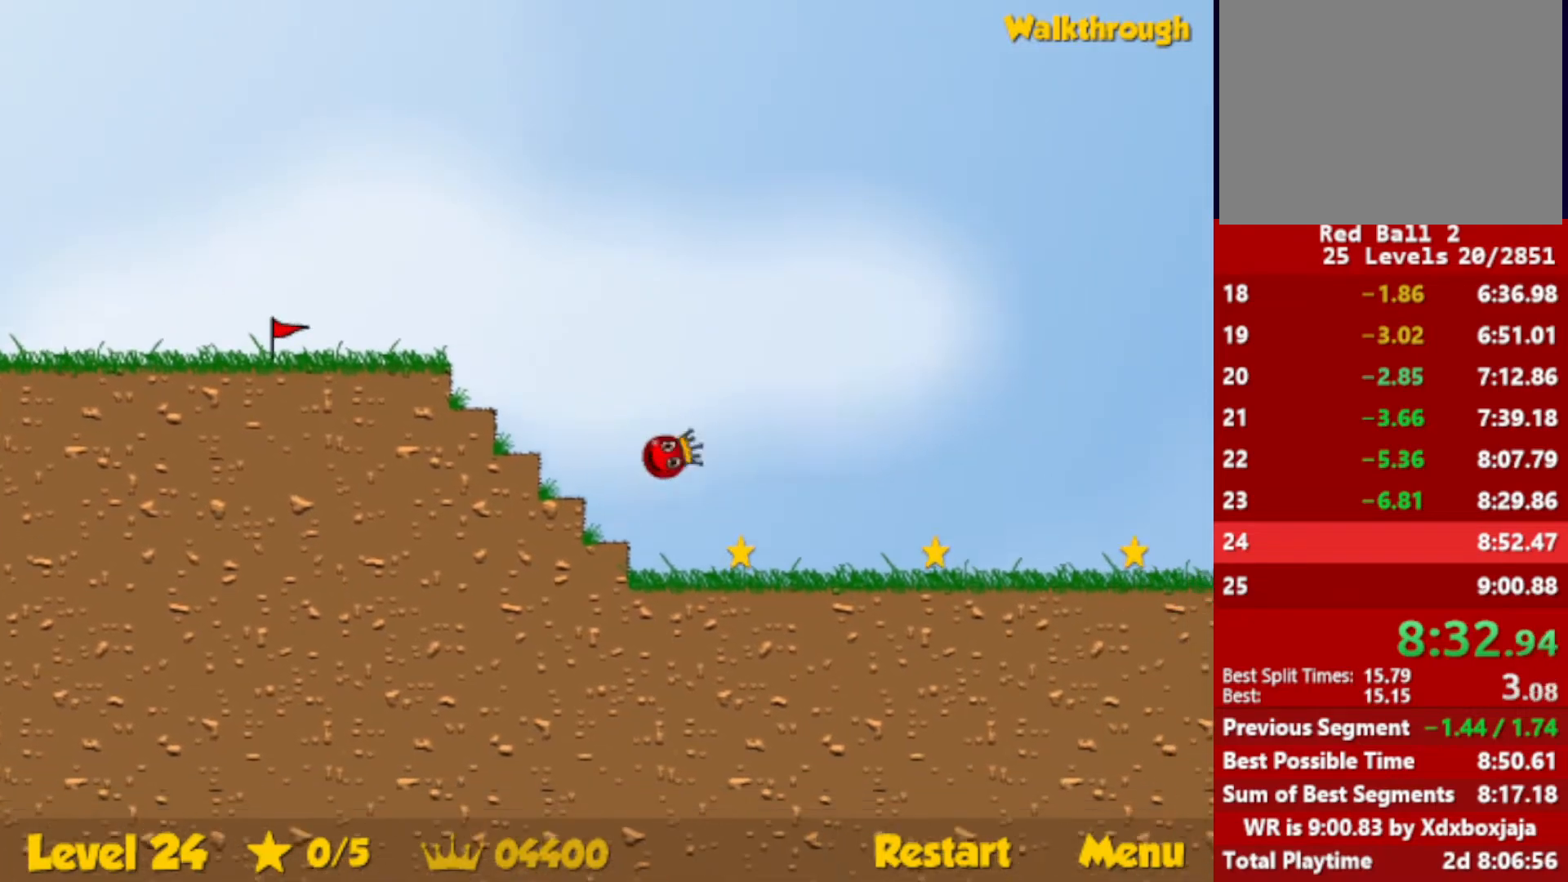
{"keys": ["right"], "events": []}
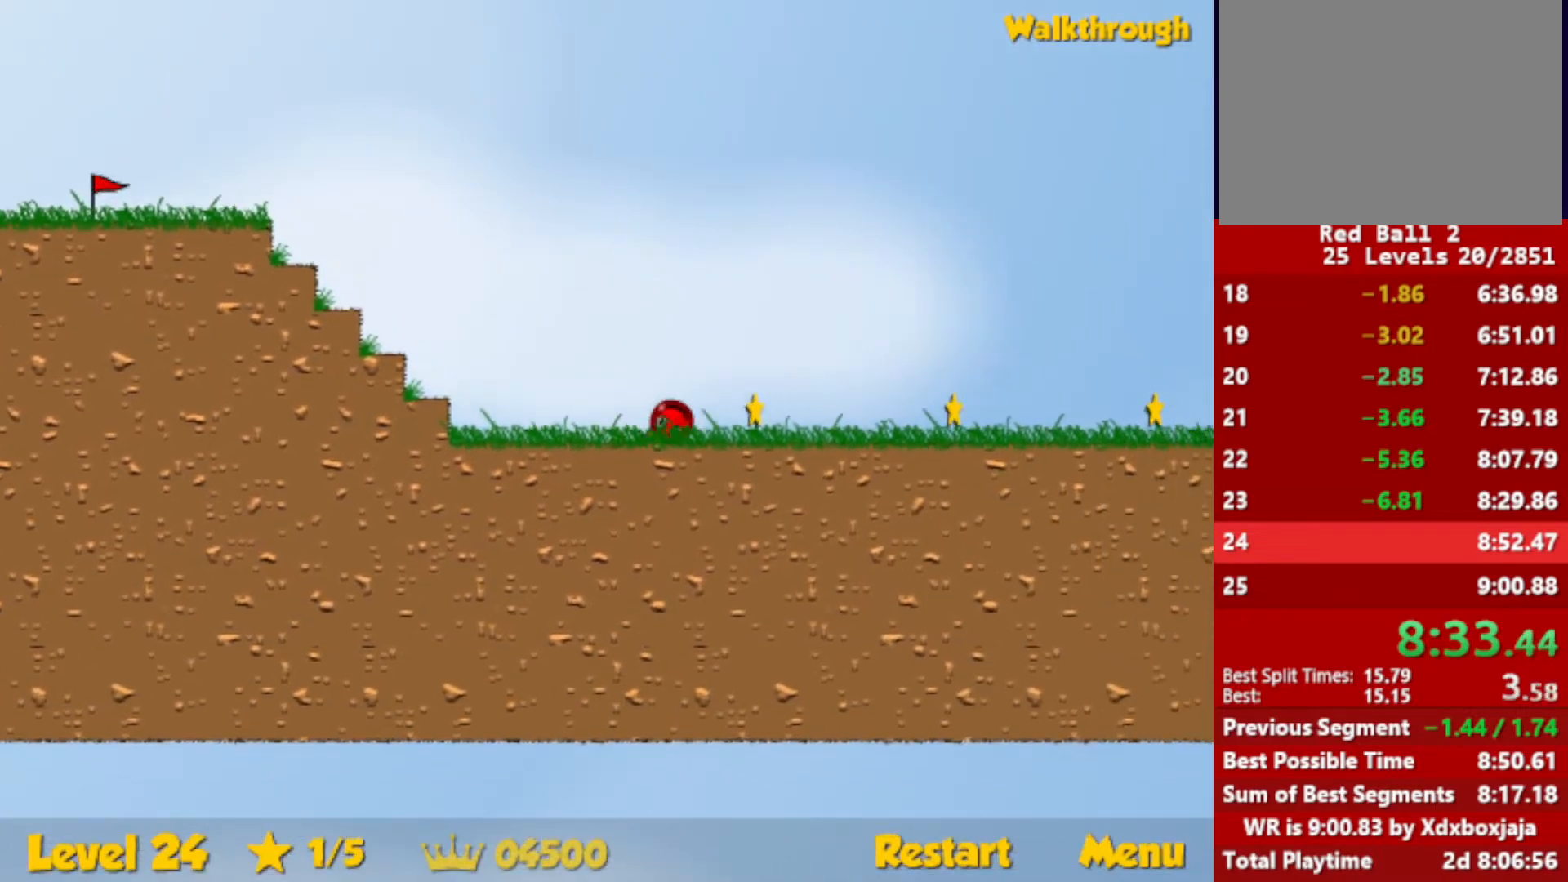
{"keys": ["right"], "events": []}
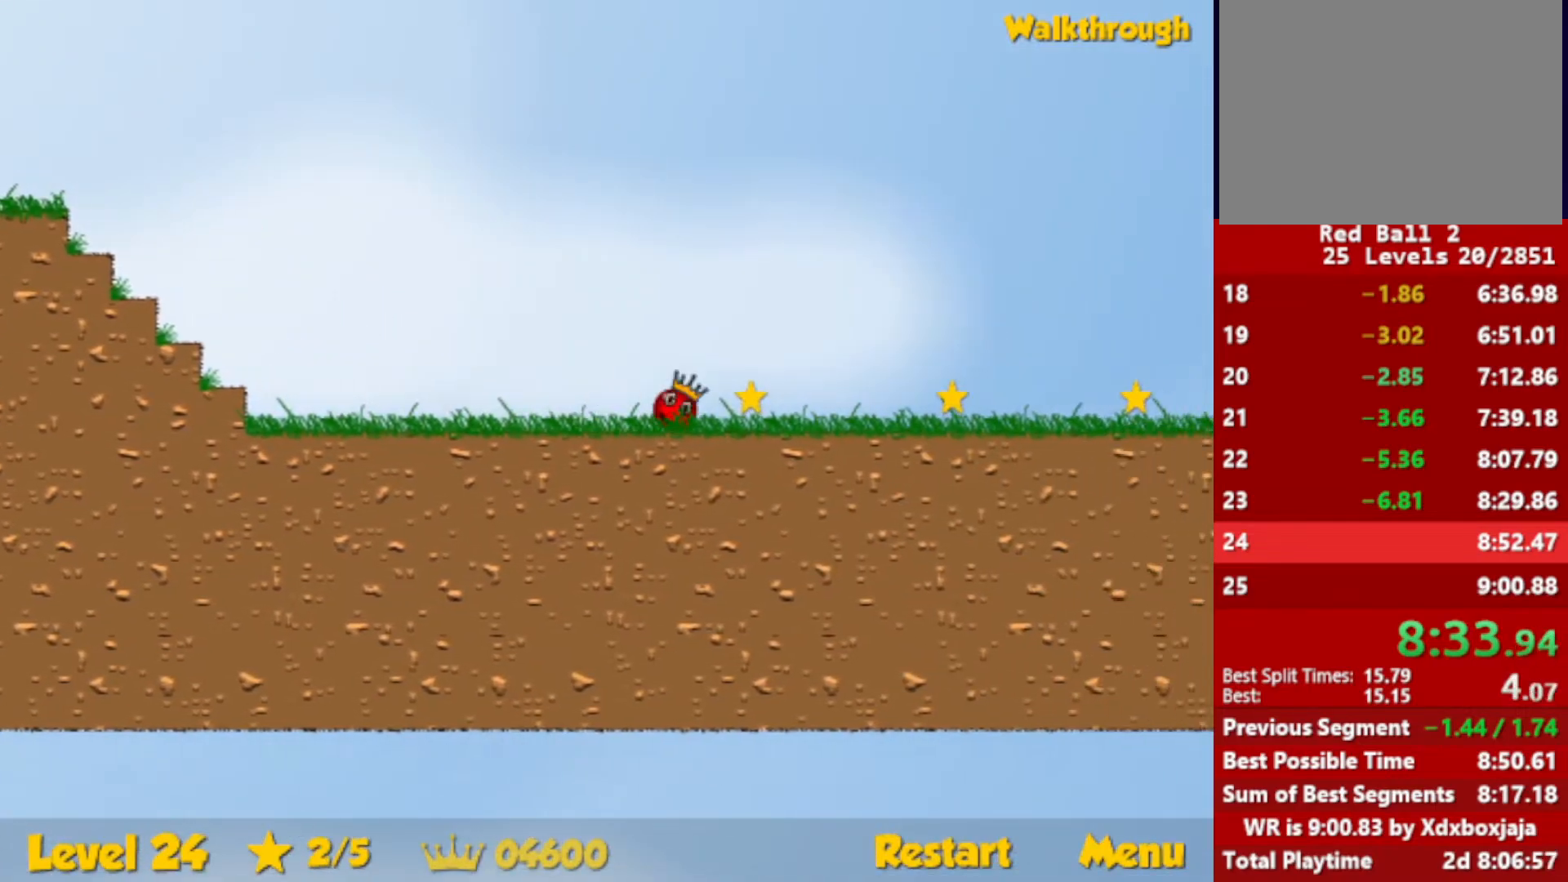
{"keys": ["right"], "events": []}
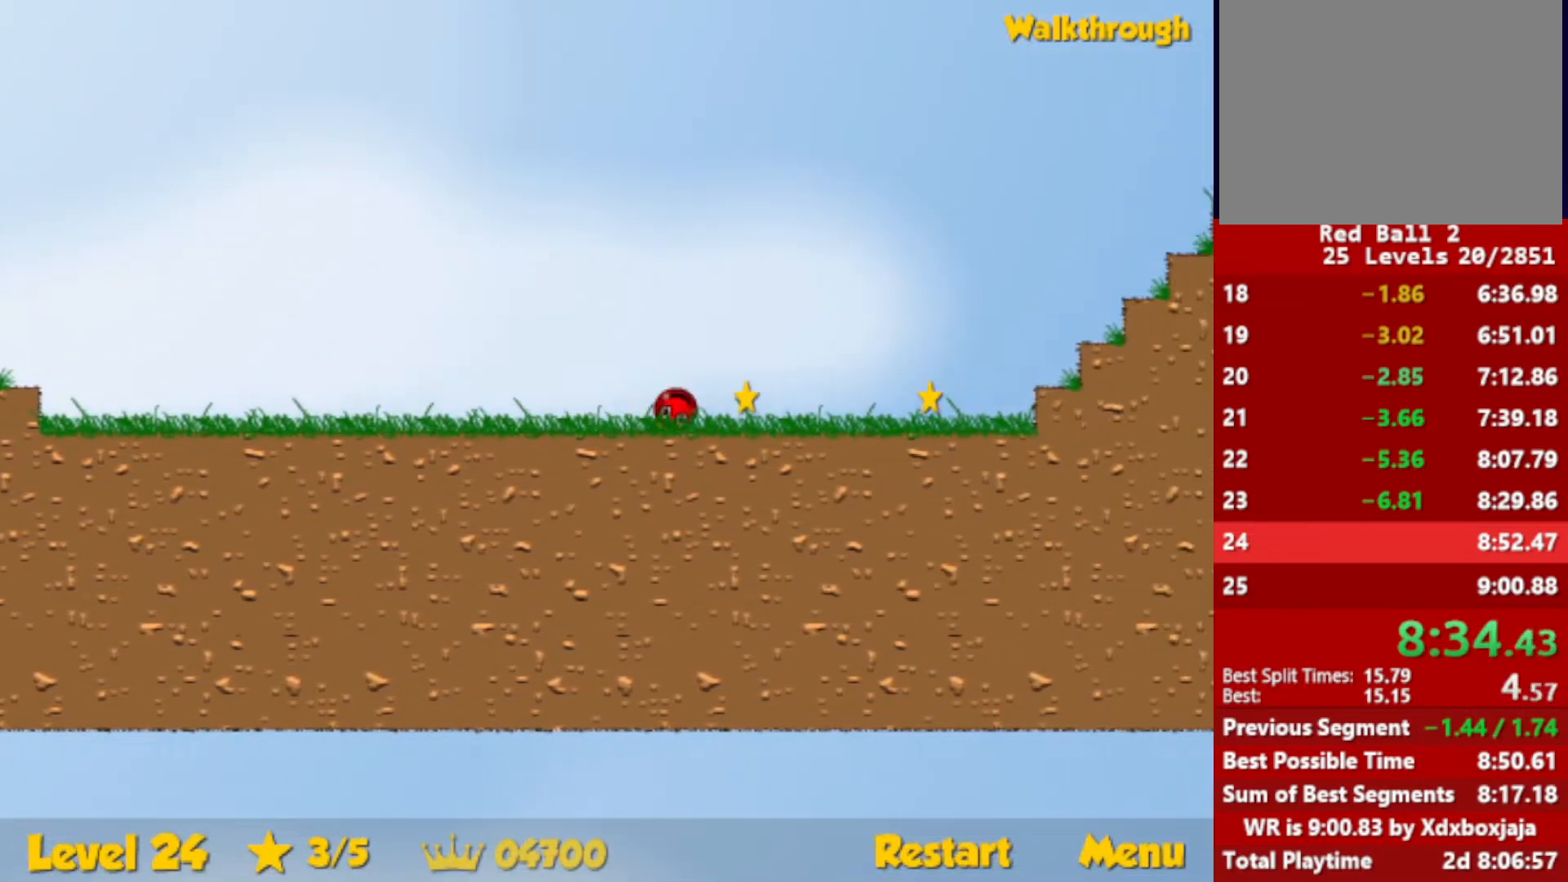
{"keys": ["down", "left"], "events": [[417, "right", "up"], [467, "left", "down"], [483, "down", "down"]]}
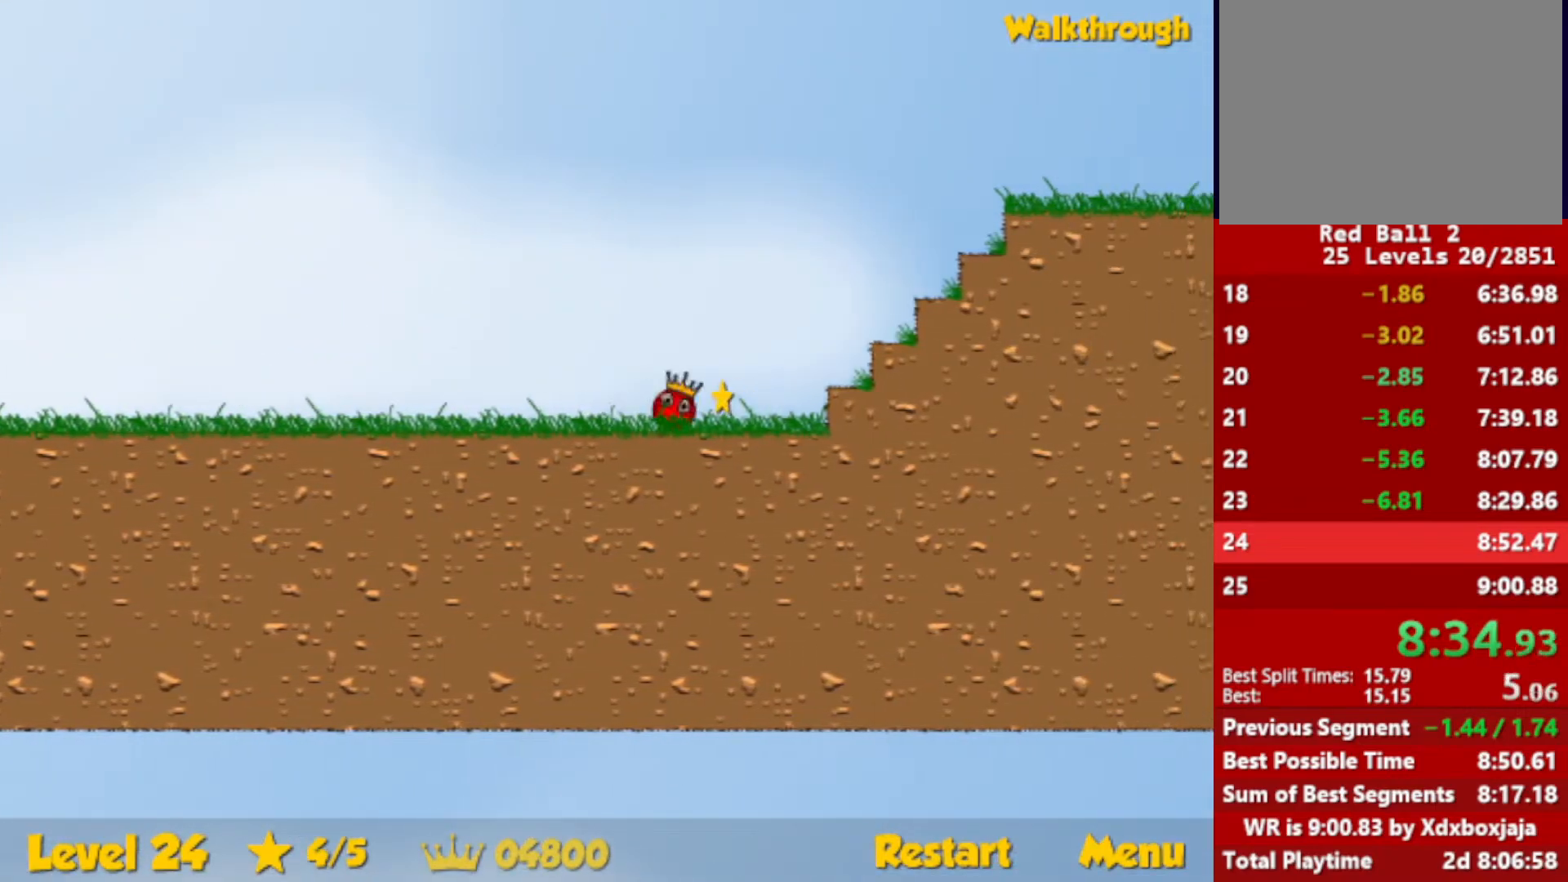
{"keys": ["left"], "events": [[167, "down", "up"]]}
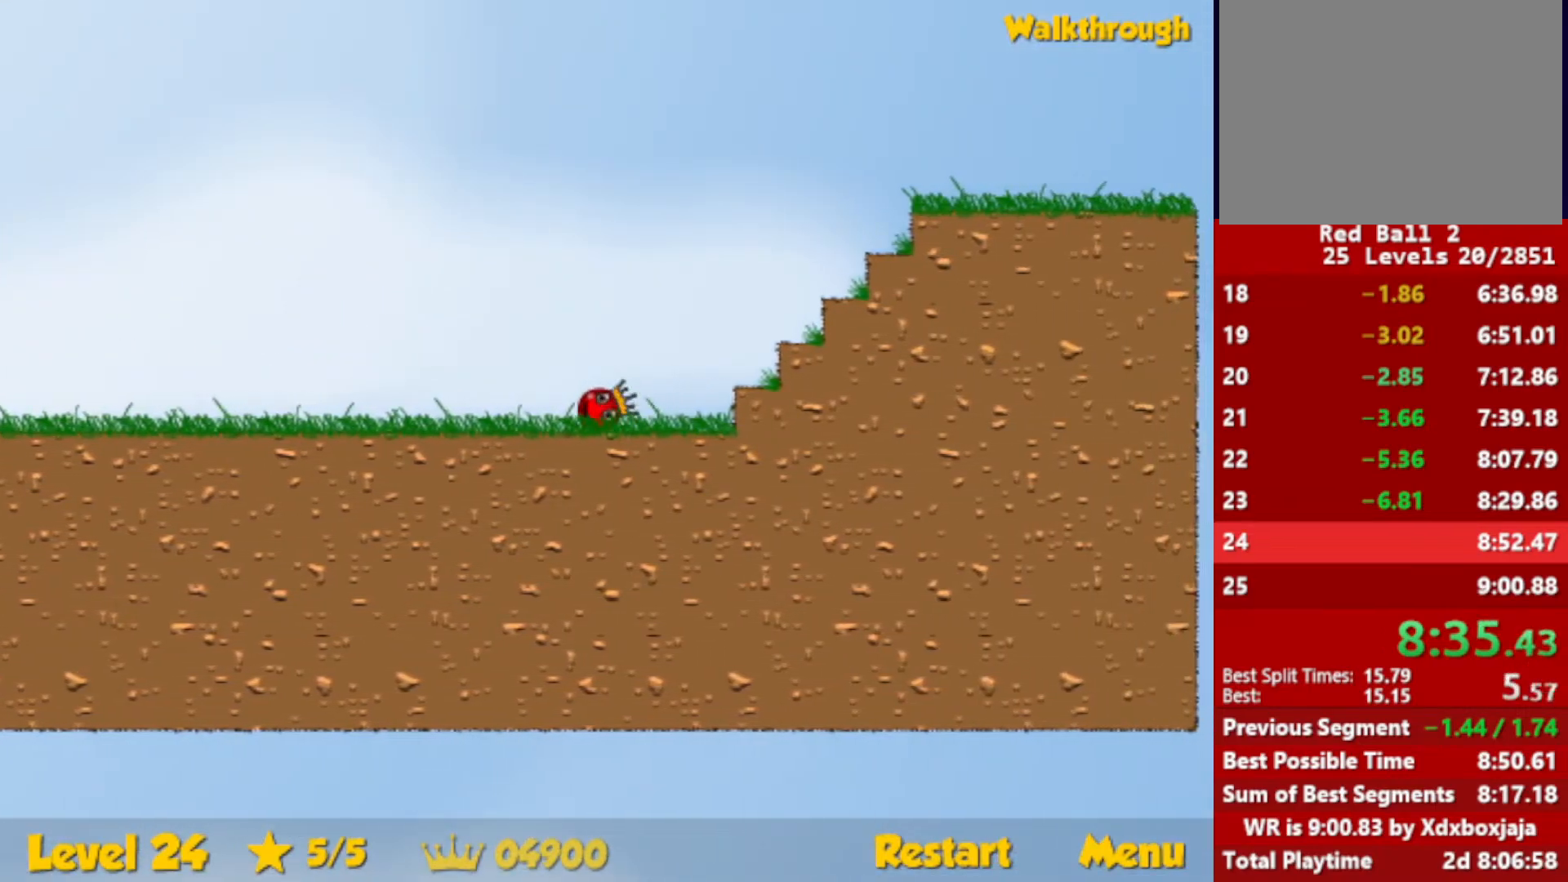
{"keys": ["left"], "events": []}
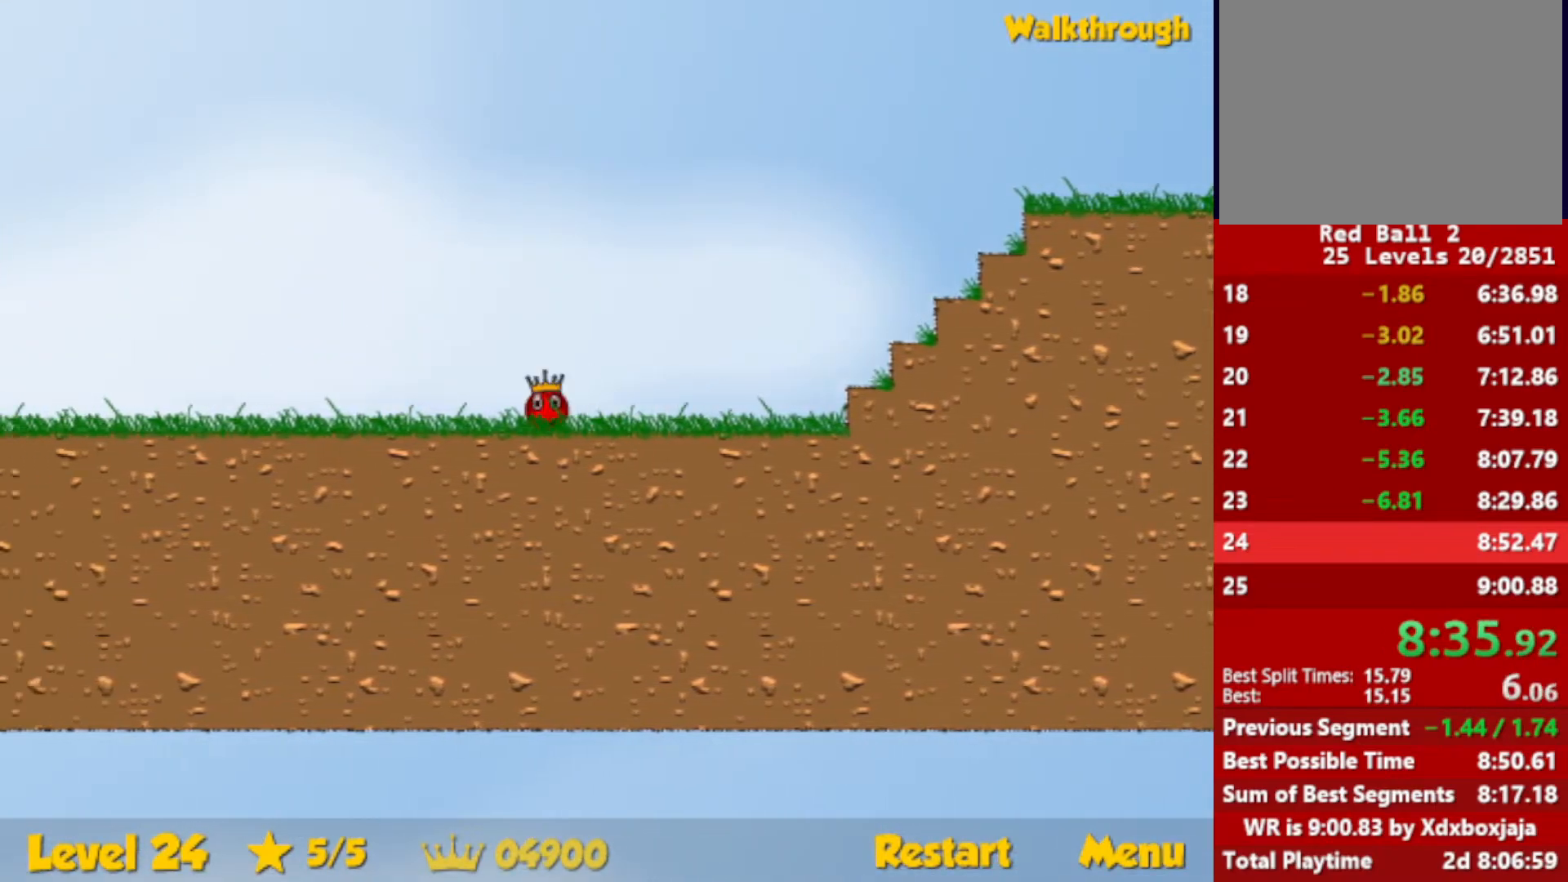
{"keys": ["left"], "events": []}
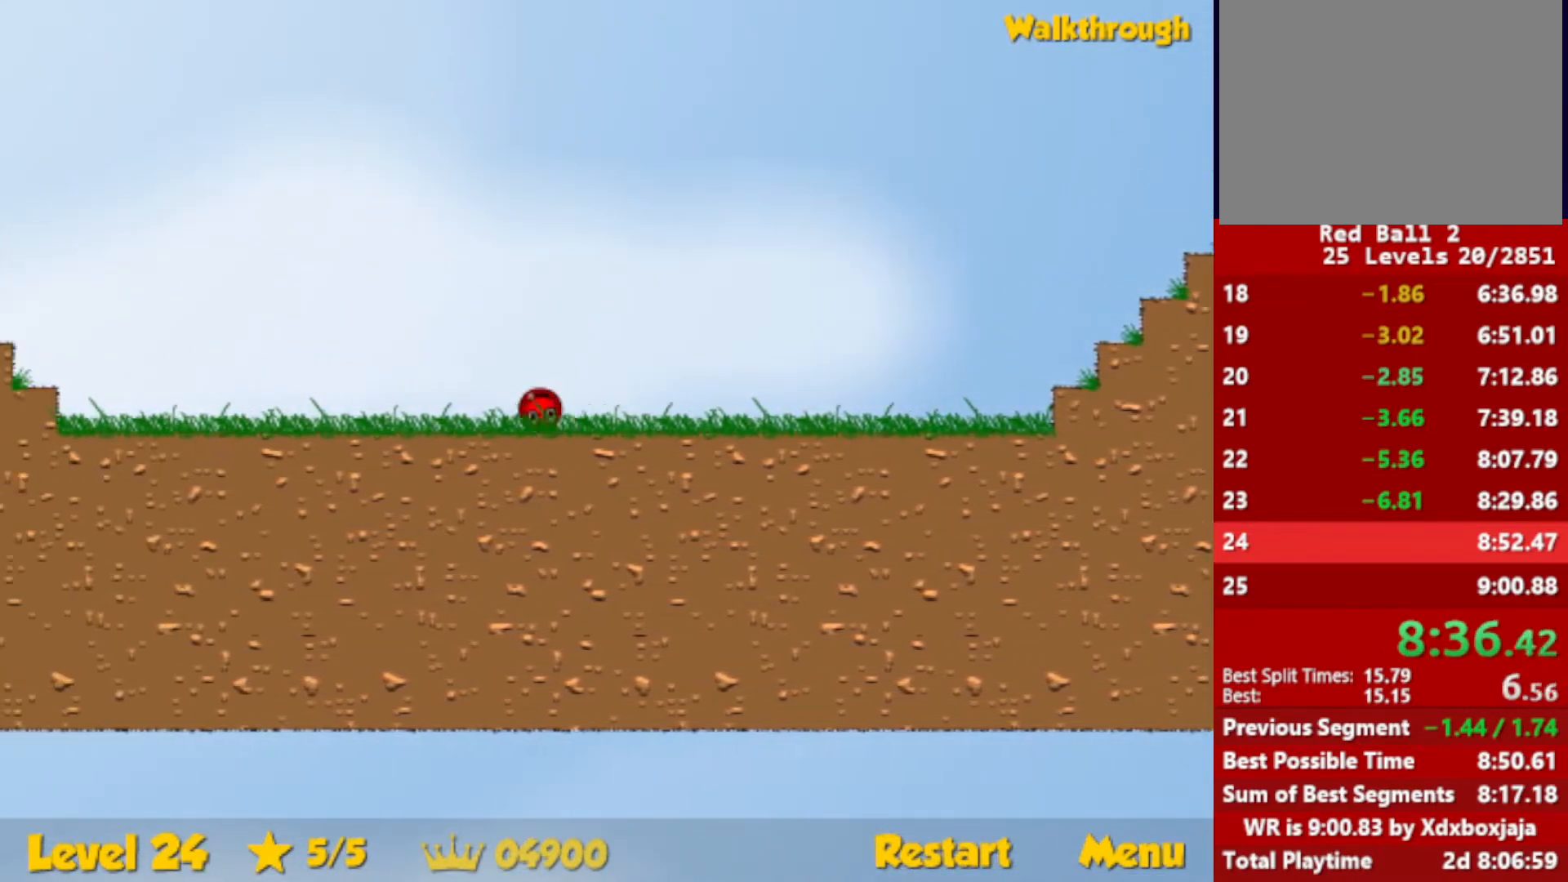
{"keys": ["left"], "events": []}
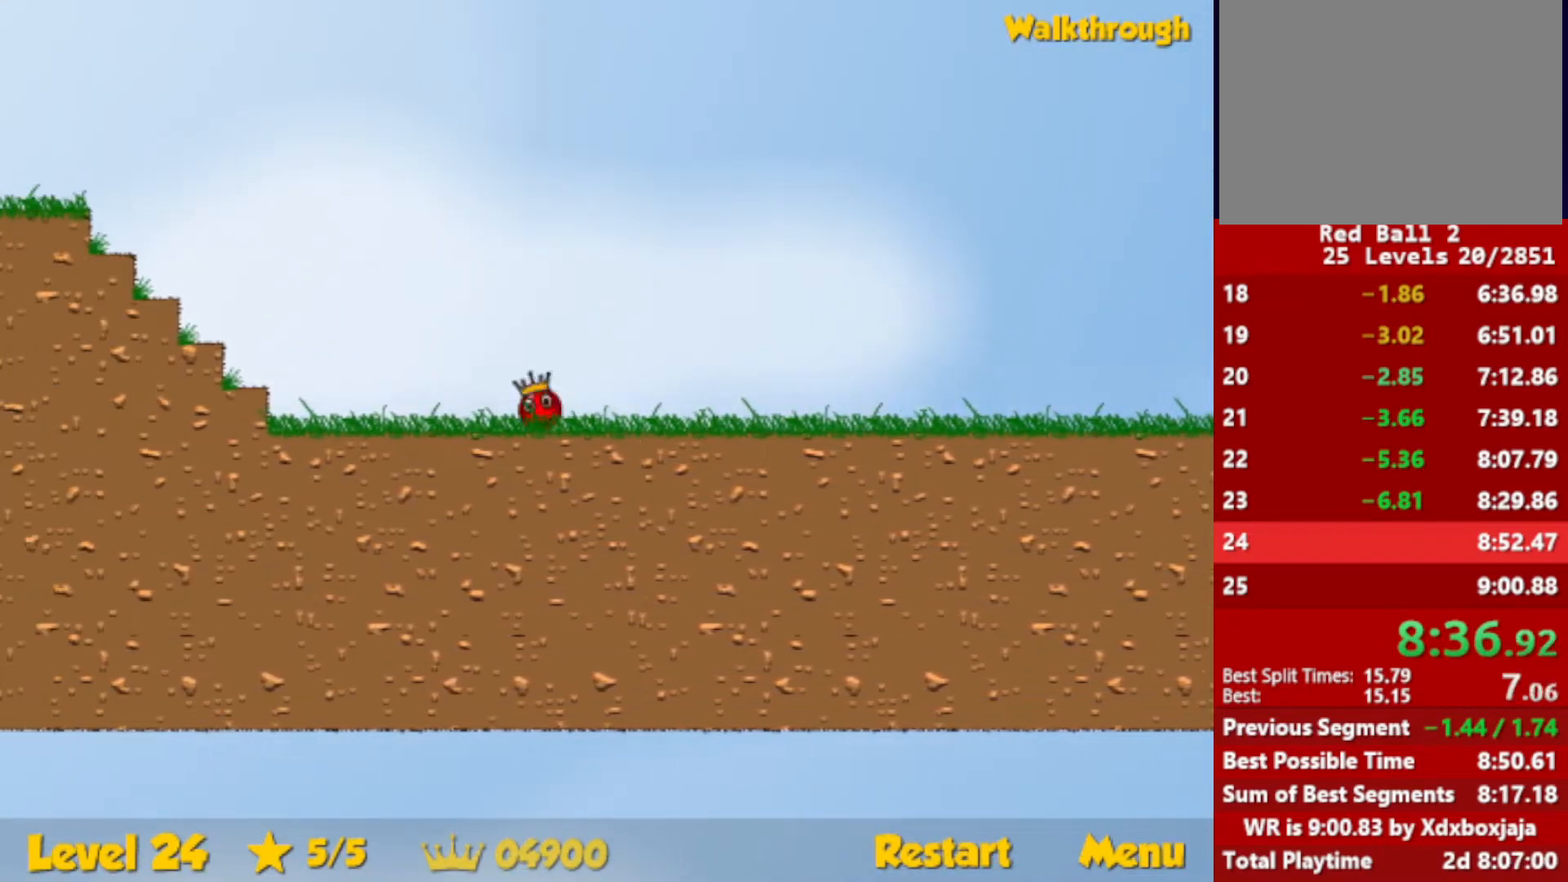
{"keys": ["up"], "events": [[350, "up", "down"], [500, "left", "up"]]}
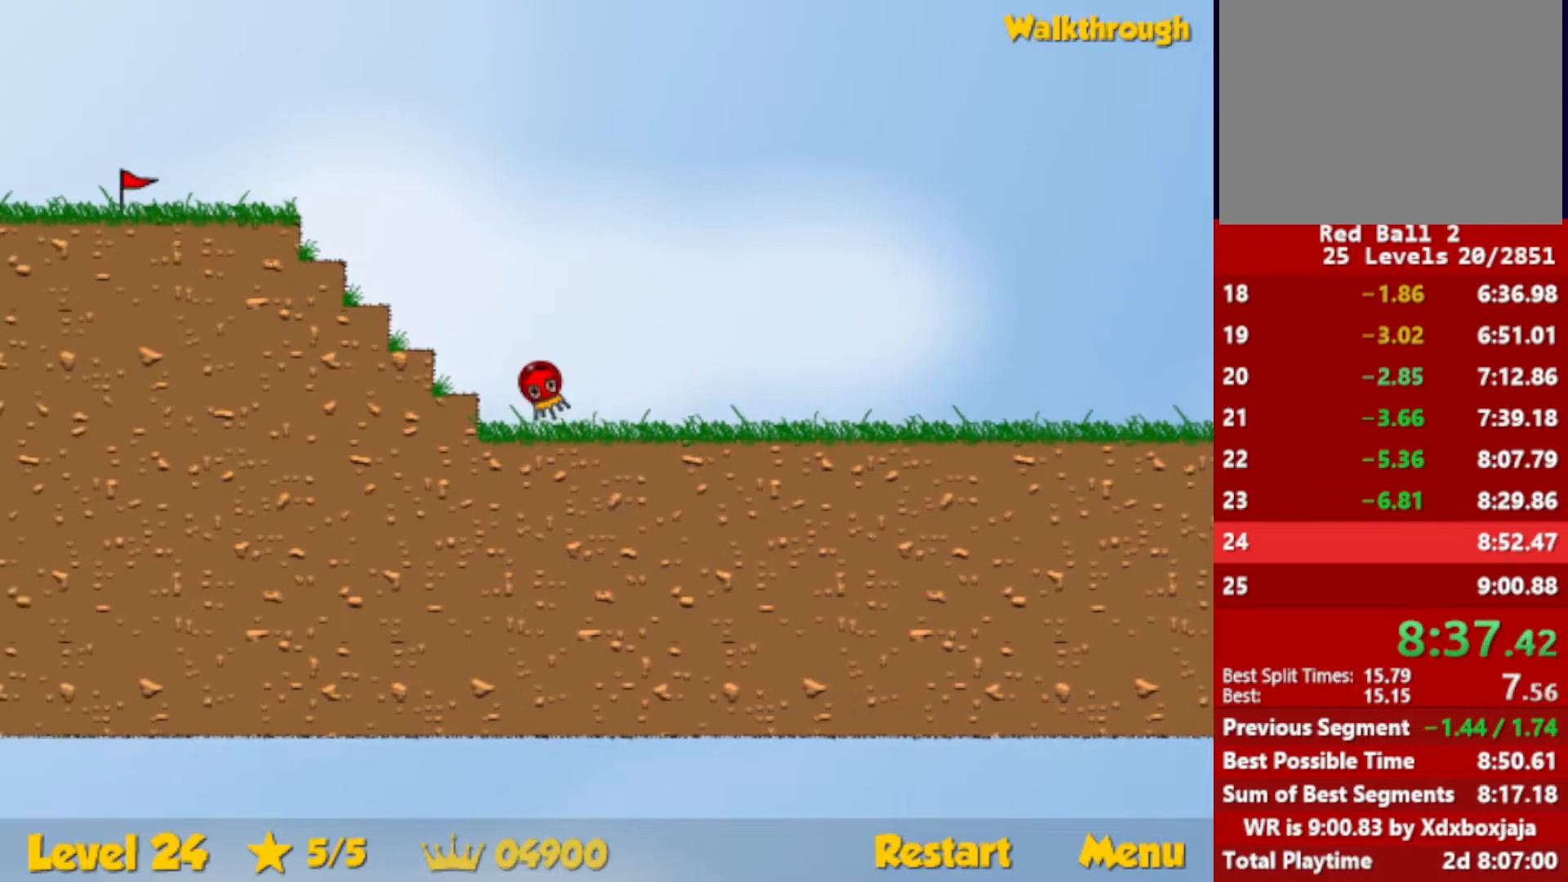
{"keys": ["left", "up"], "events": [[50, "right", "down"], [233, "right", "up"], [300, "left", "down"]]}
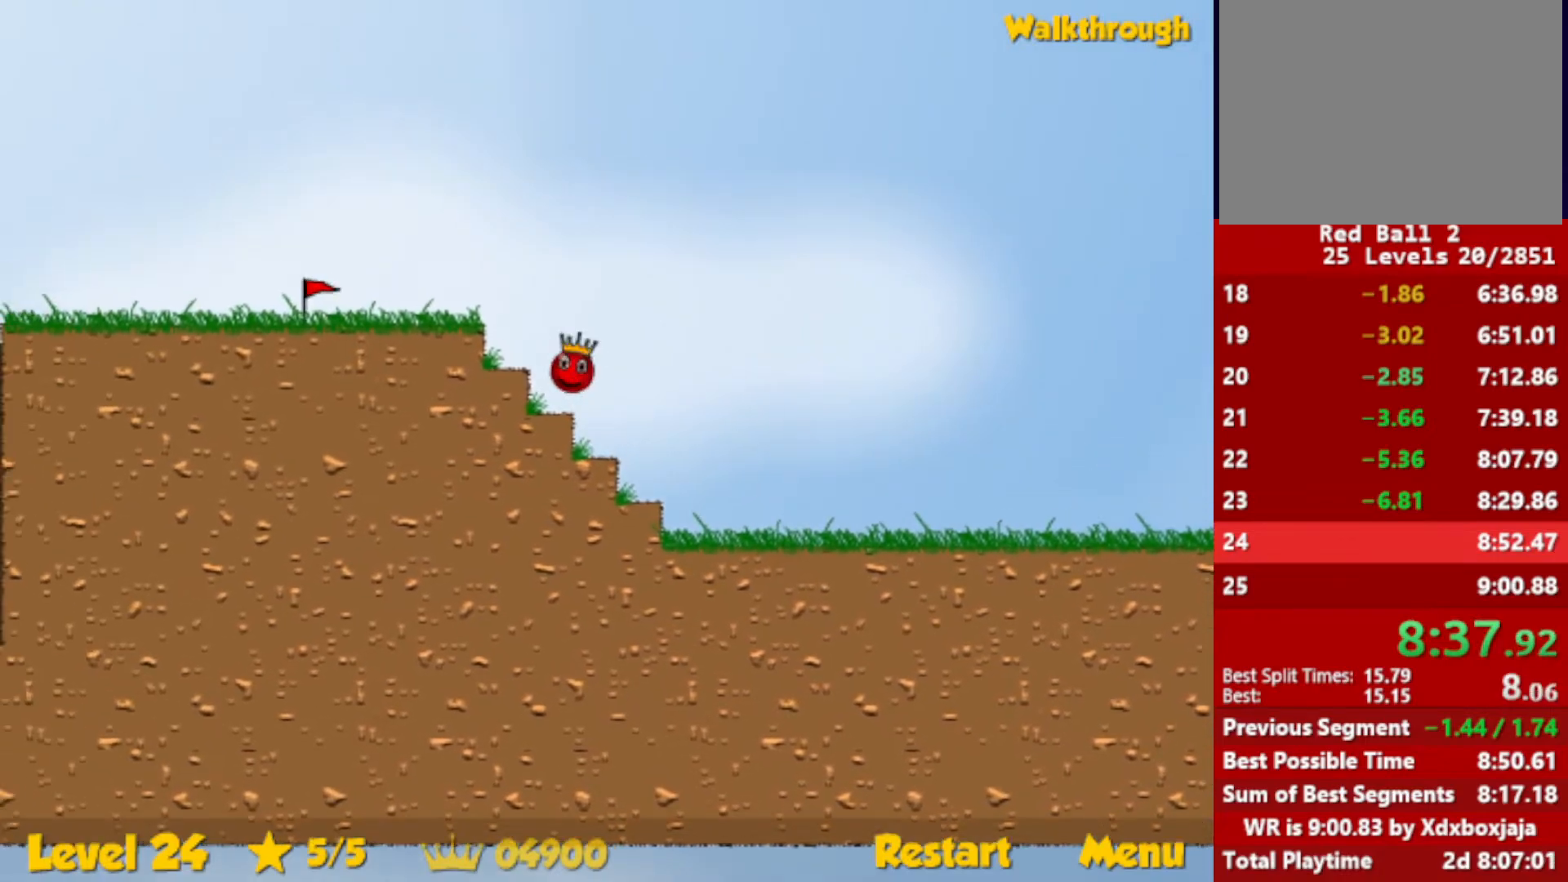
{"keys": ["left"], "events": [[367, "up", "up"]]}
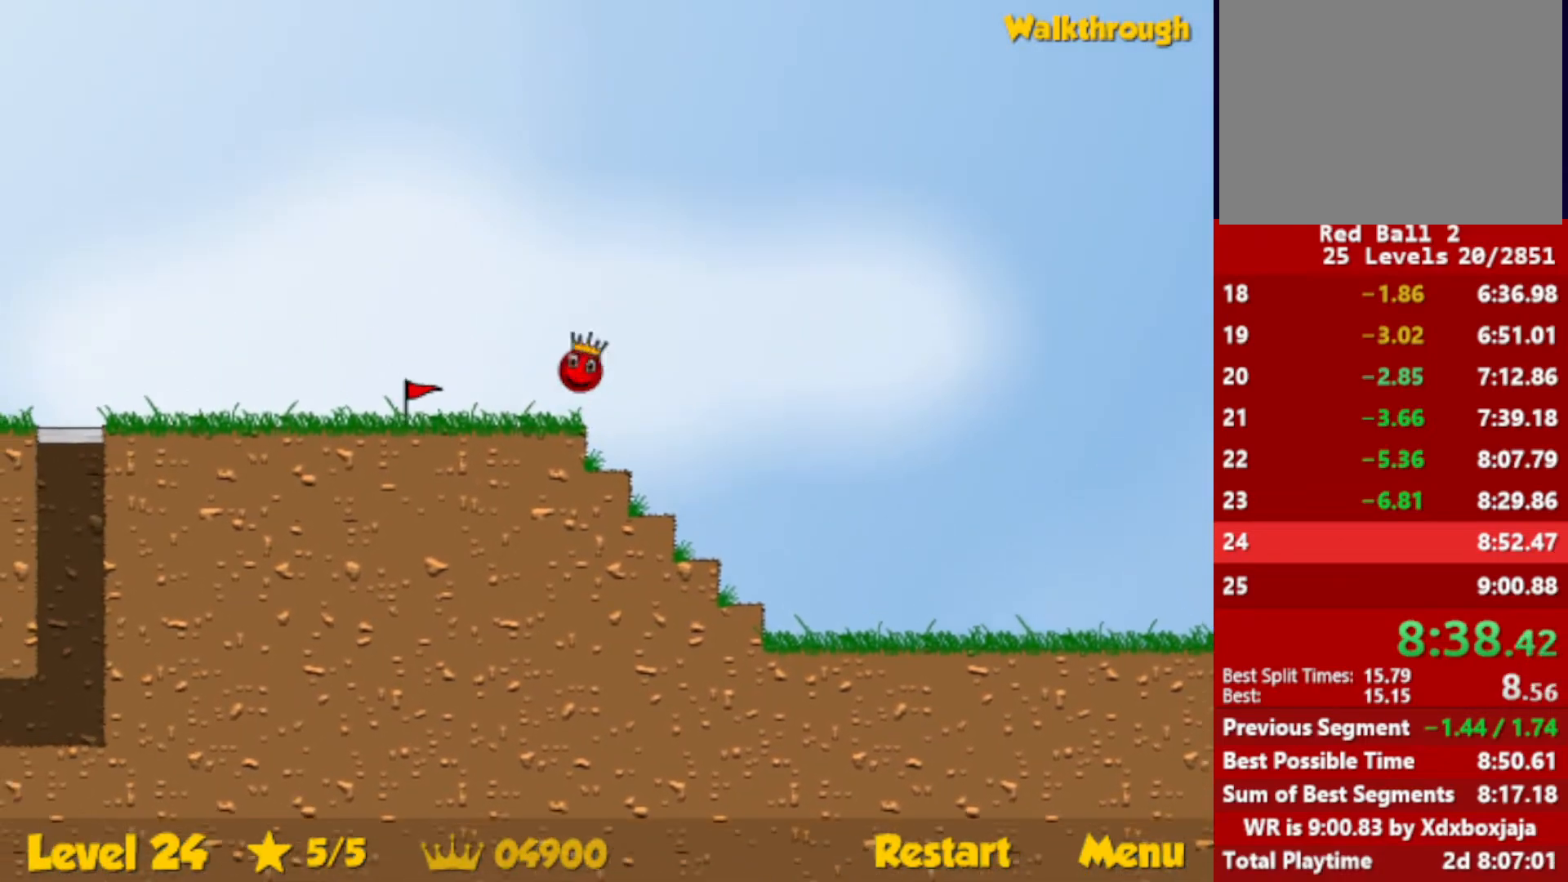
{"keys": ["left"], "events": []}
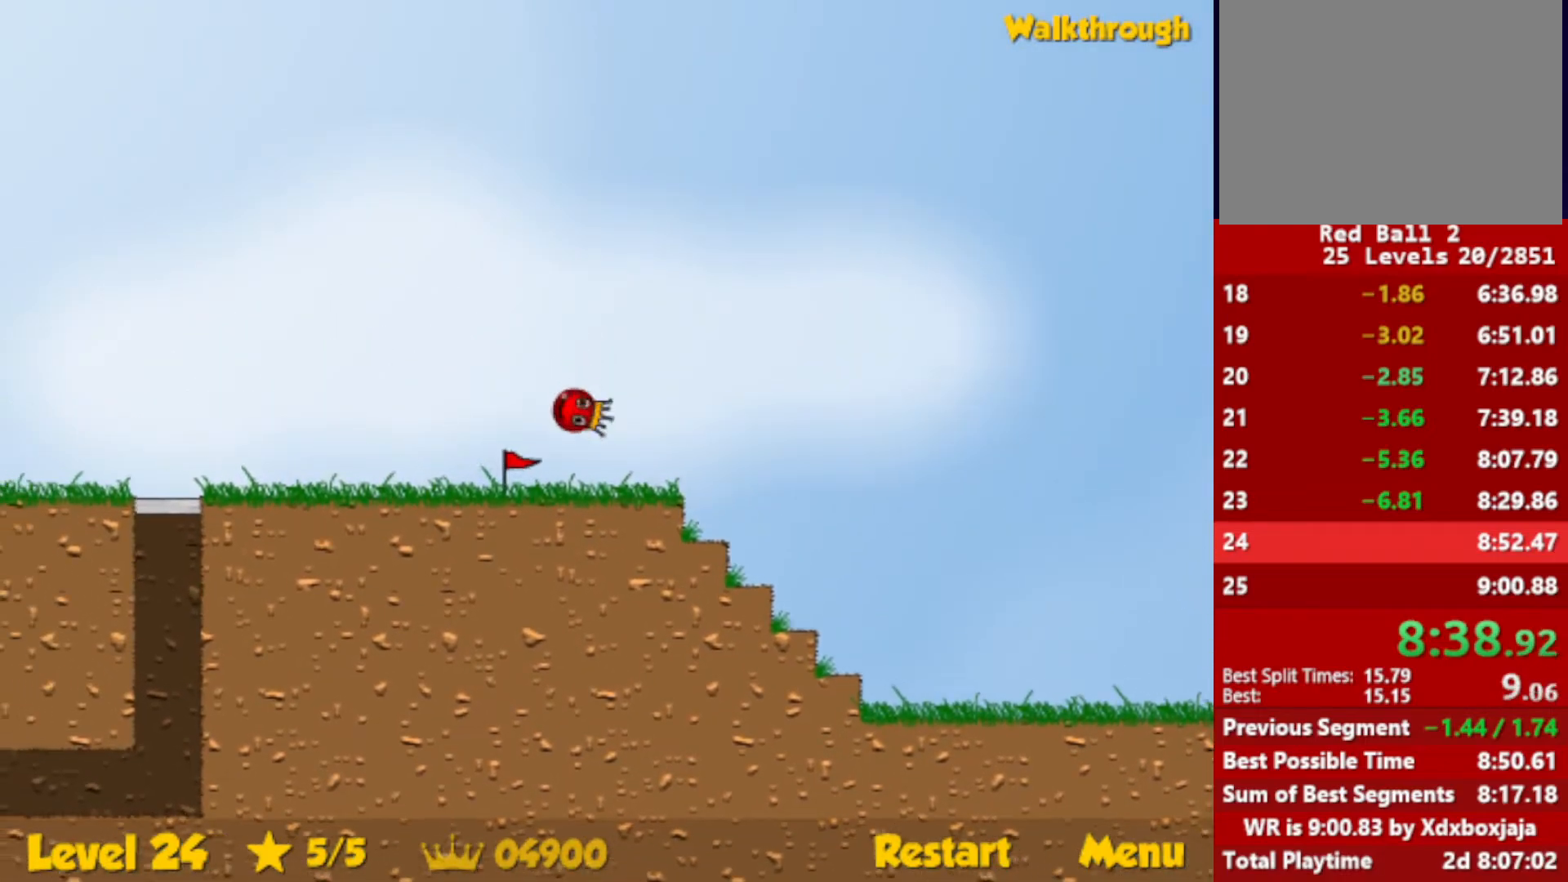
{"keys": ["left"], "events": []}
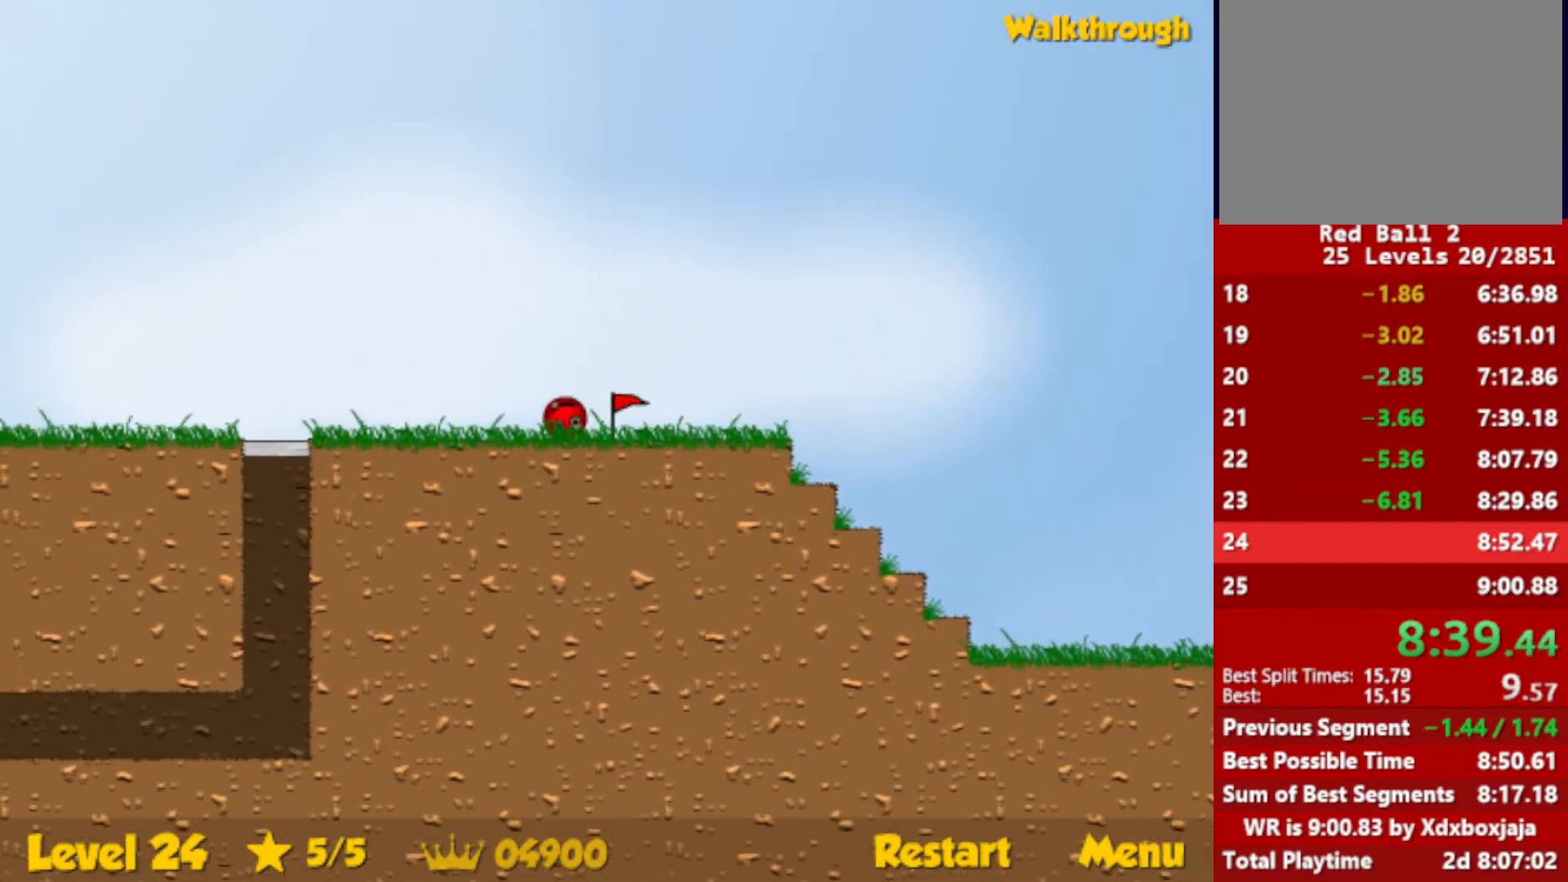
{"keys": ["left"], "events": []}
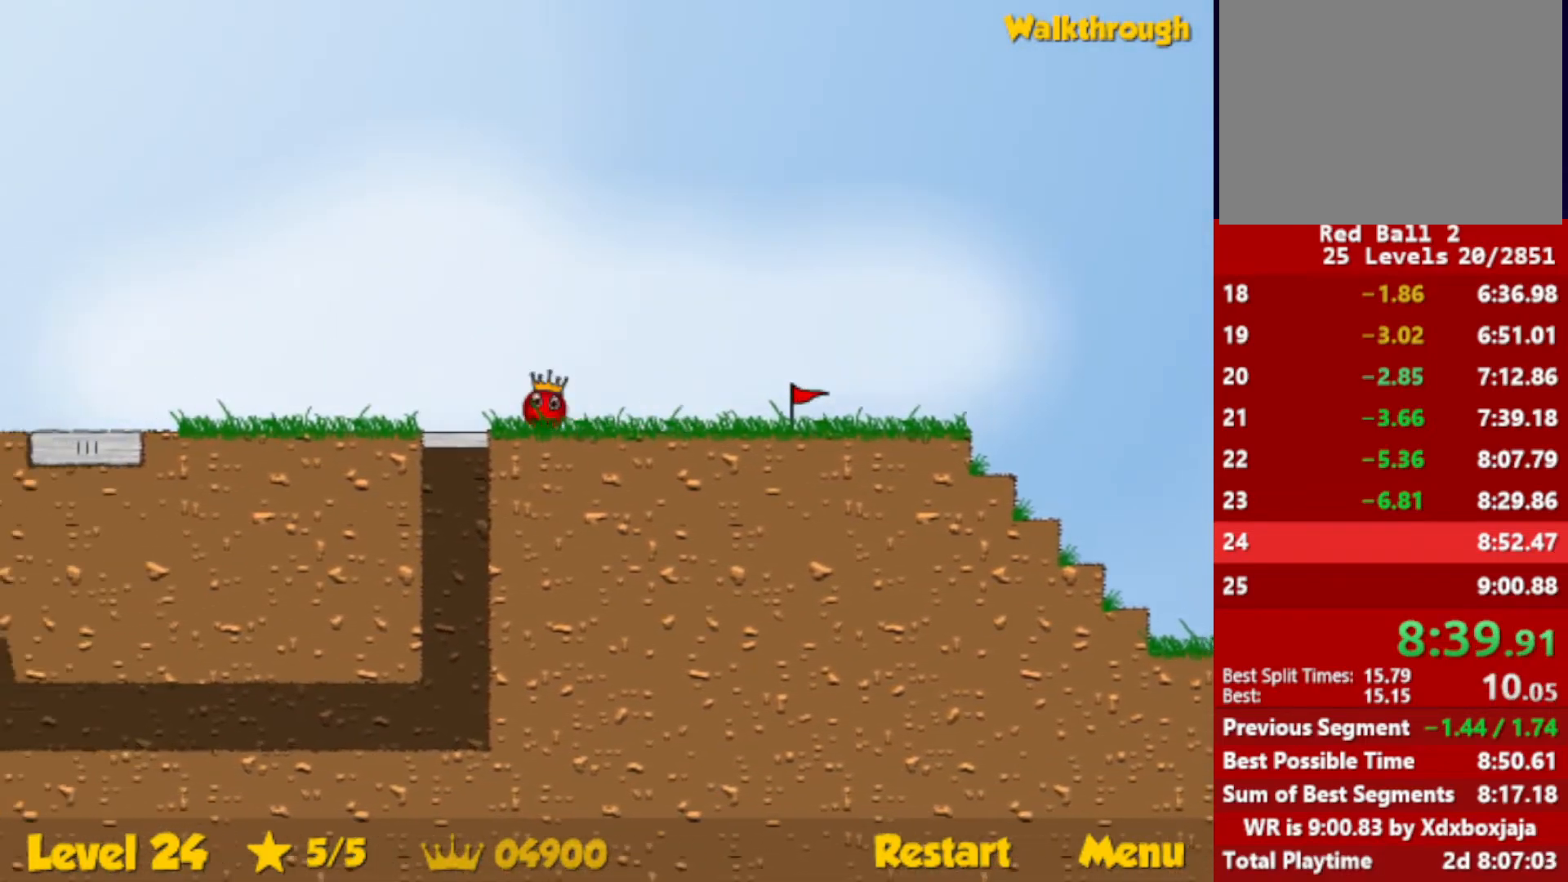
{"keys": ["left"], "events": []}
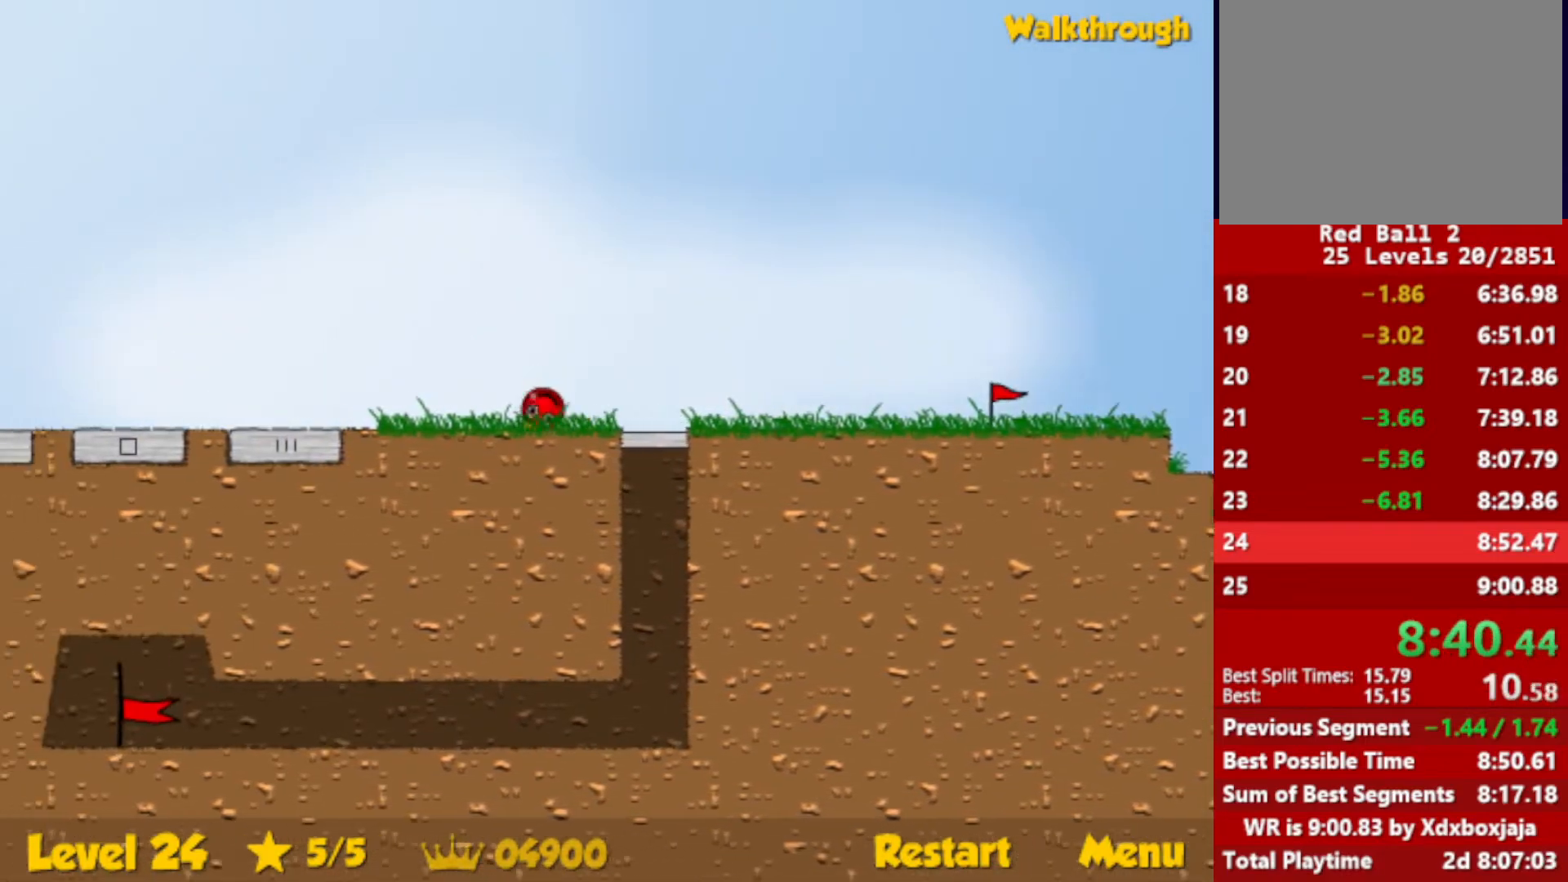
{"keys": ["left"], "events": []}
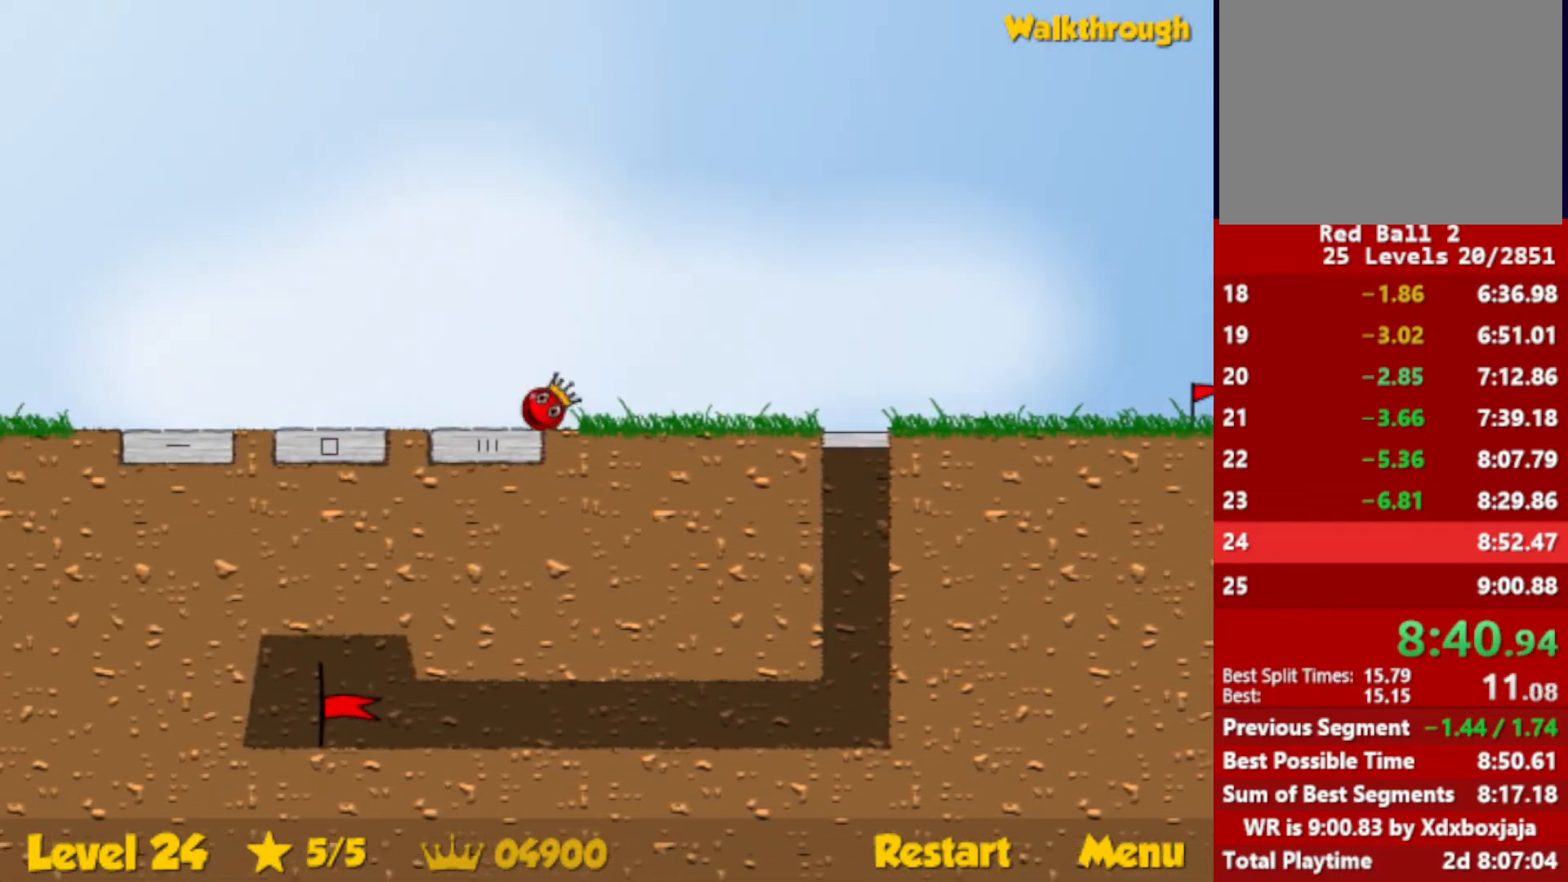
{"keys": ["left", "right"], "events": [[483, "right", "down"]]}
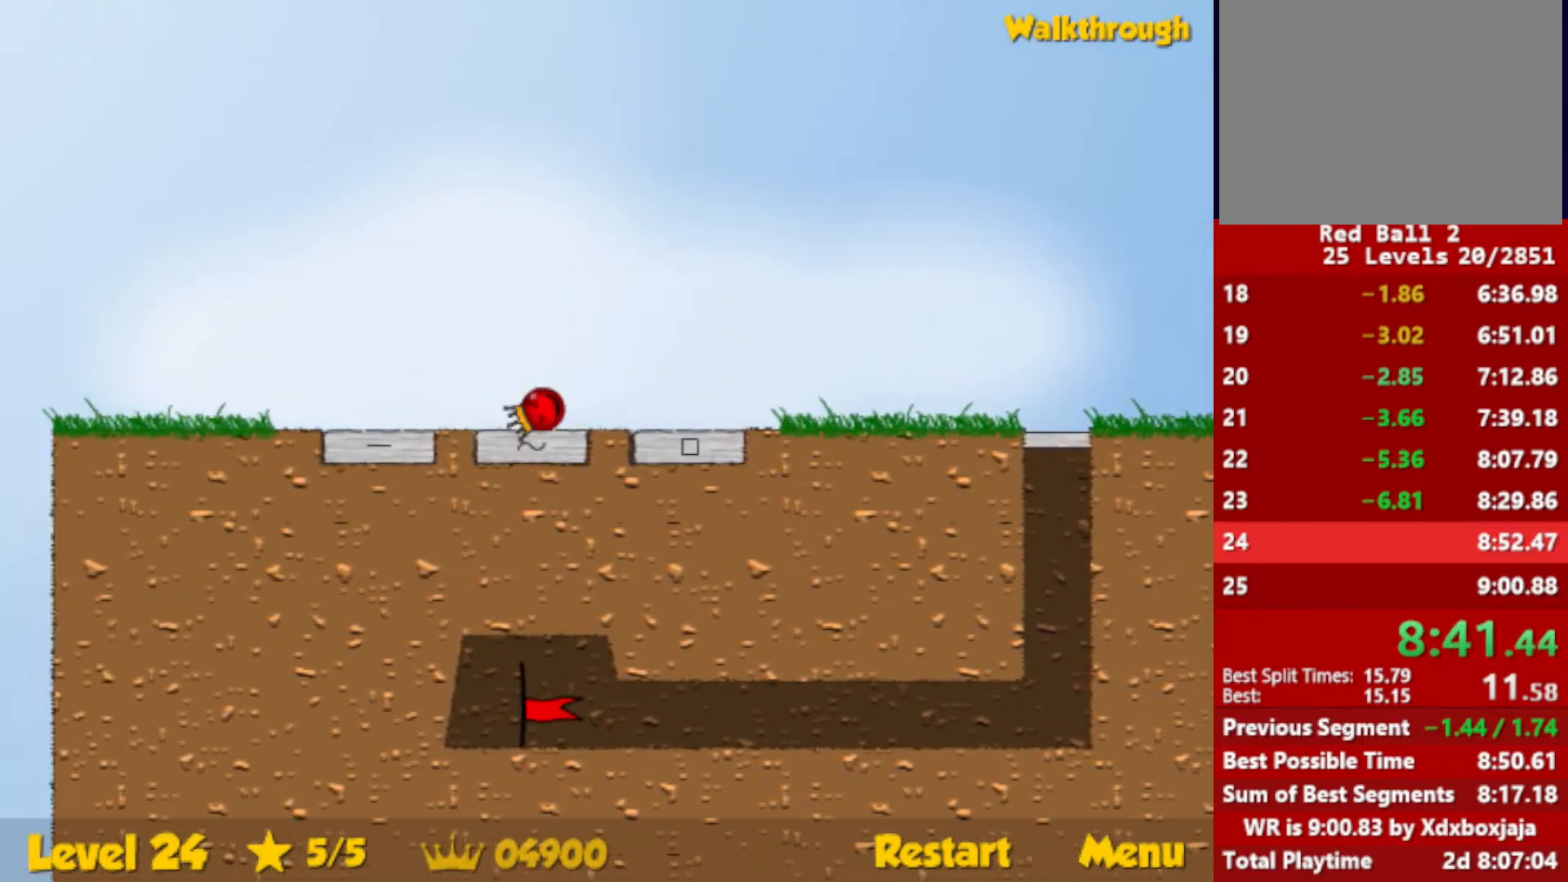
{"keys": ["right"], "events": [[33, "left", "up"], [283, "right", "up"], [367, "right", "down"]]}
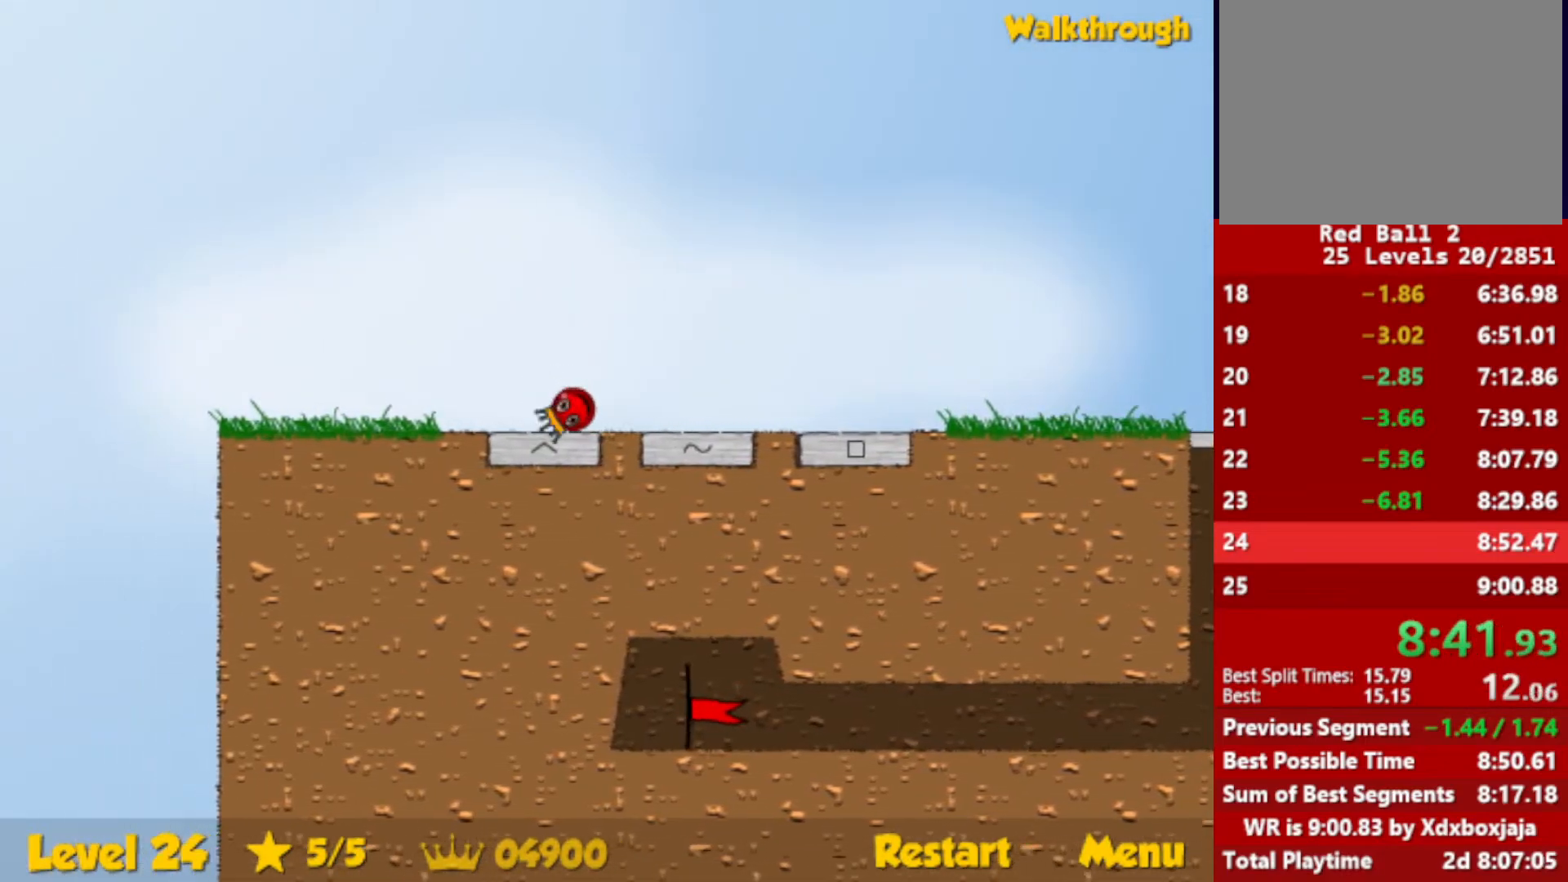
{"keys": ["right"], "events": []}
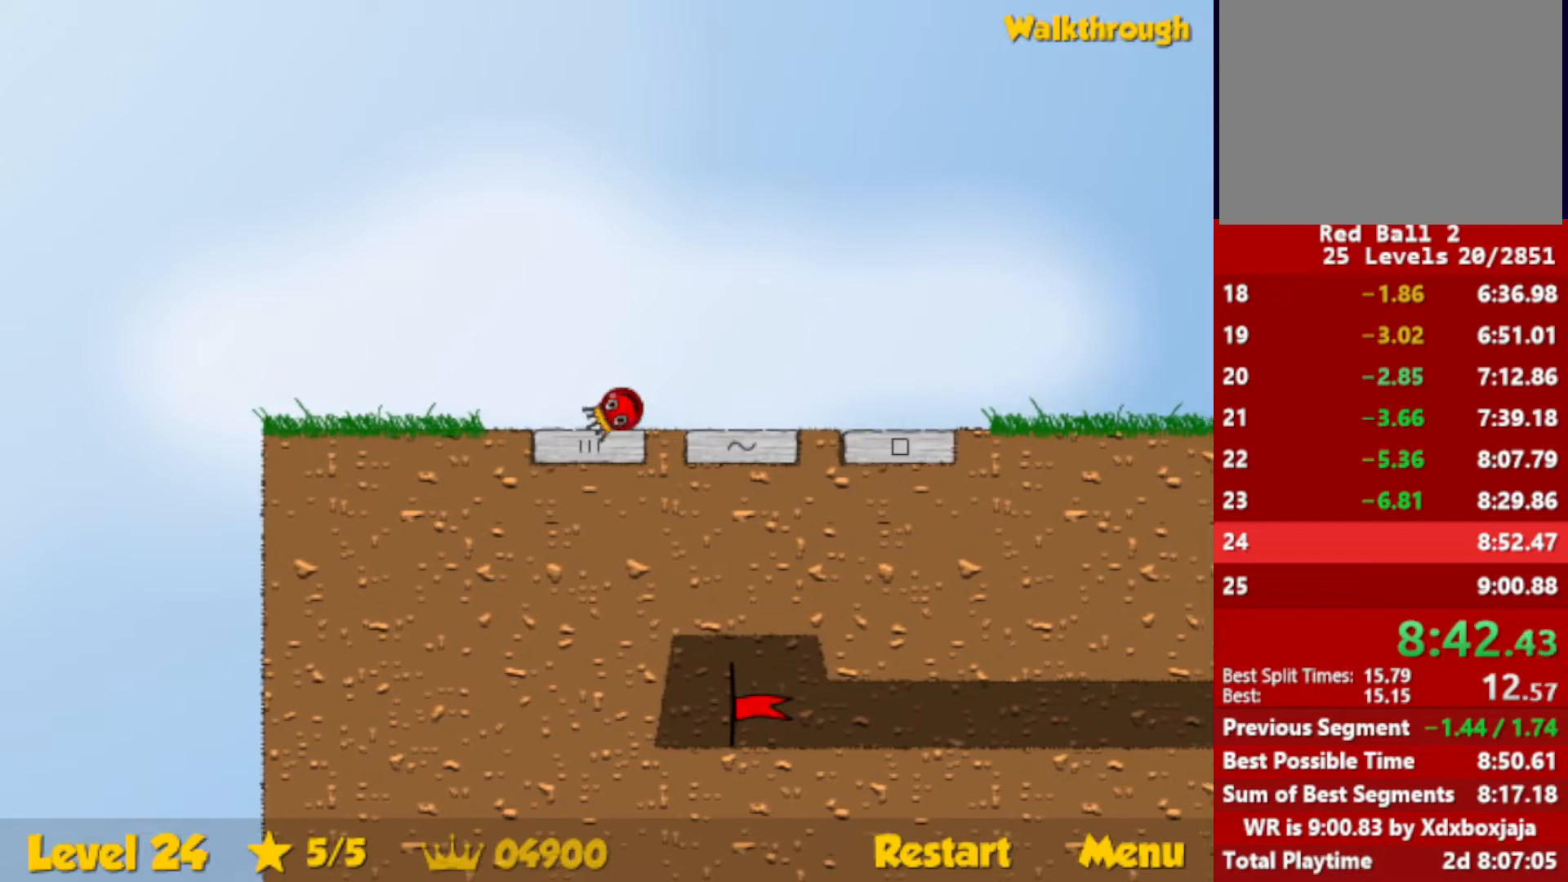
{"keys": ["right"], "events": [[17, "right", "up"], [33, "left", "down"], [450, "left", "up"], [450, "right", "down"]]}
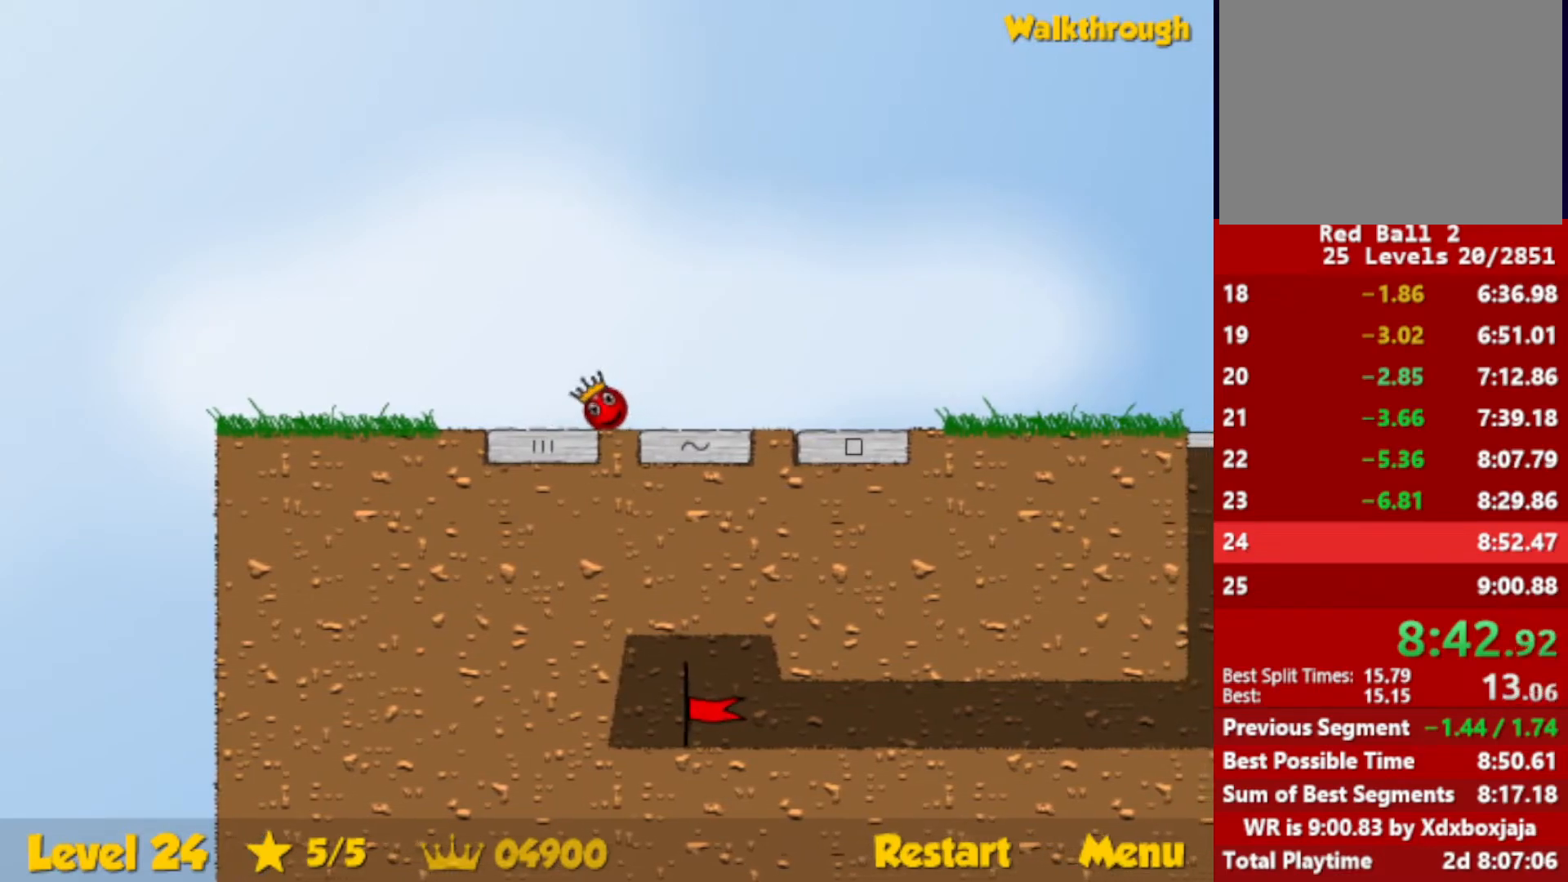
{"keys": ["right"], "events": []}
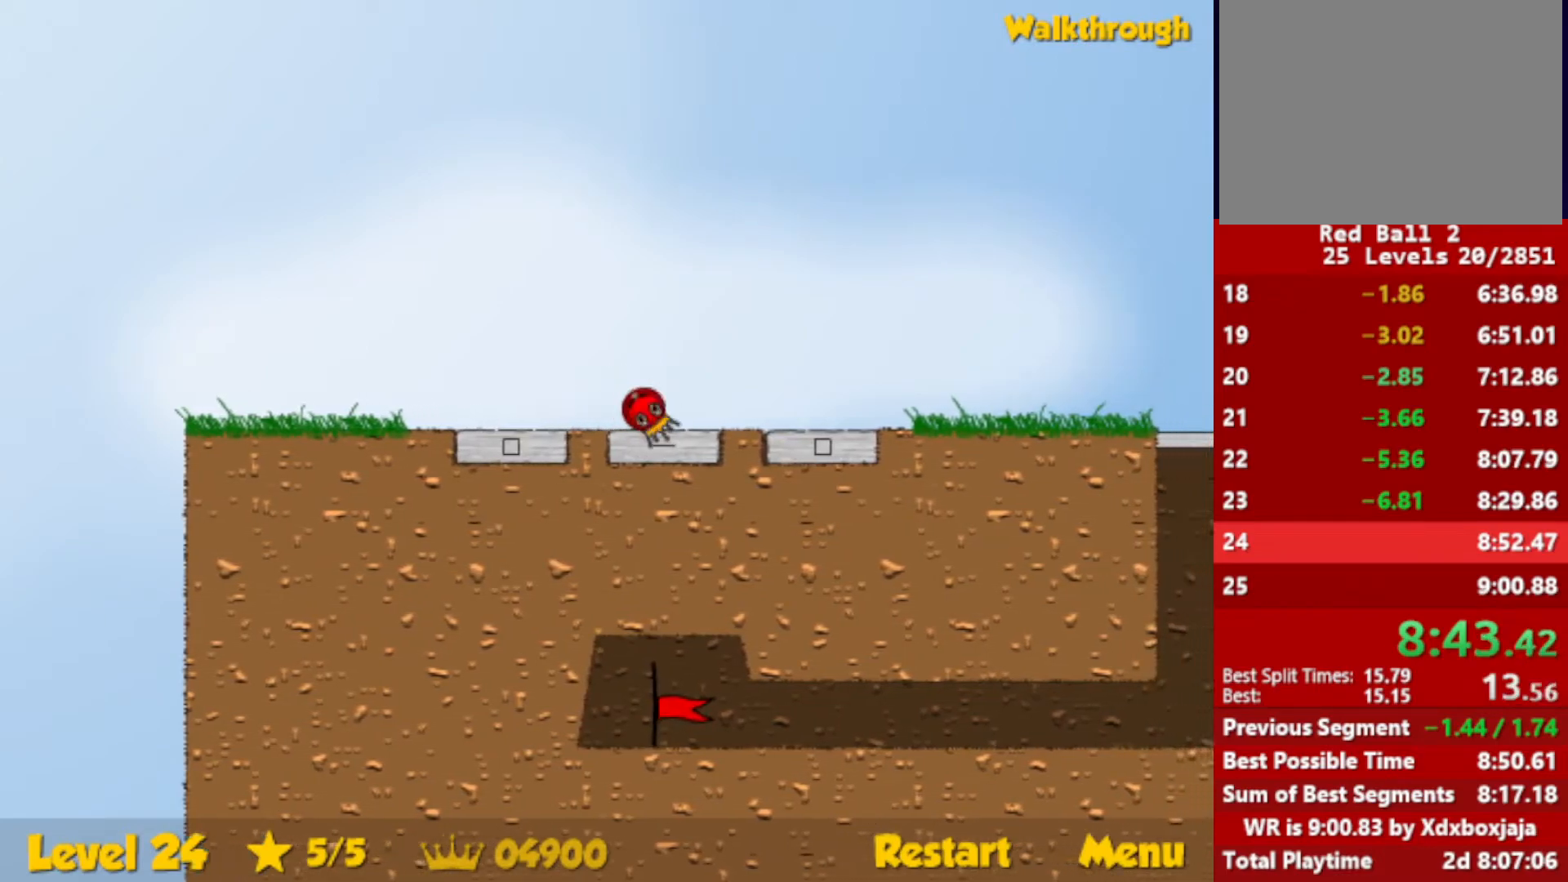
{"keys": ["left"], "events": [[217, "left", "down"], [233, "right", "up"]]}
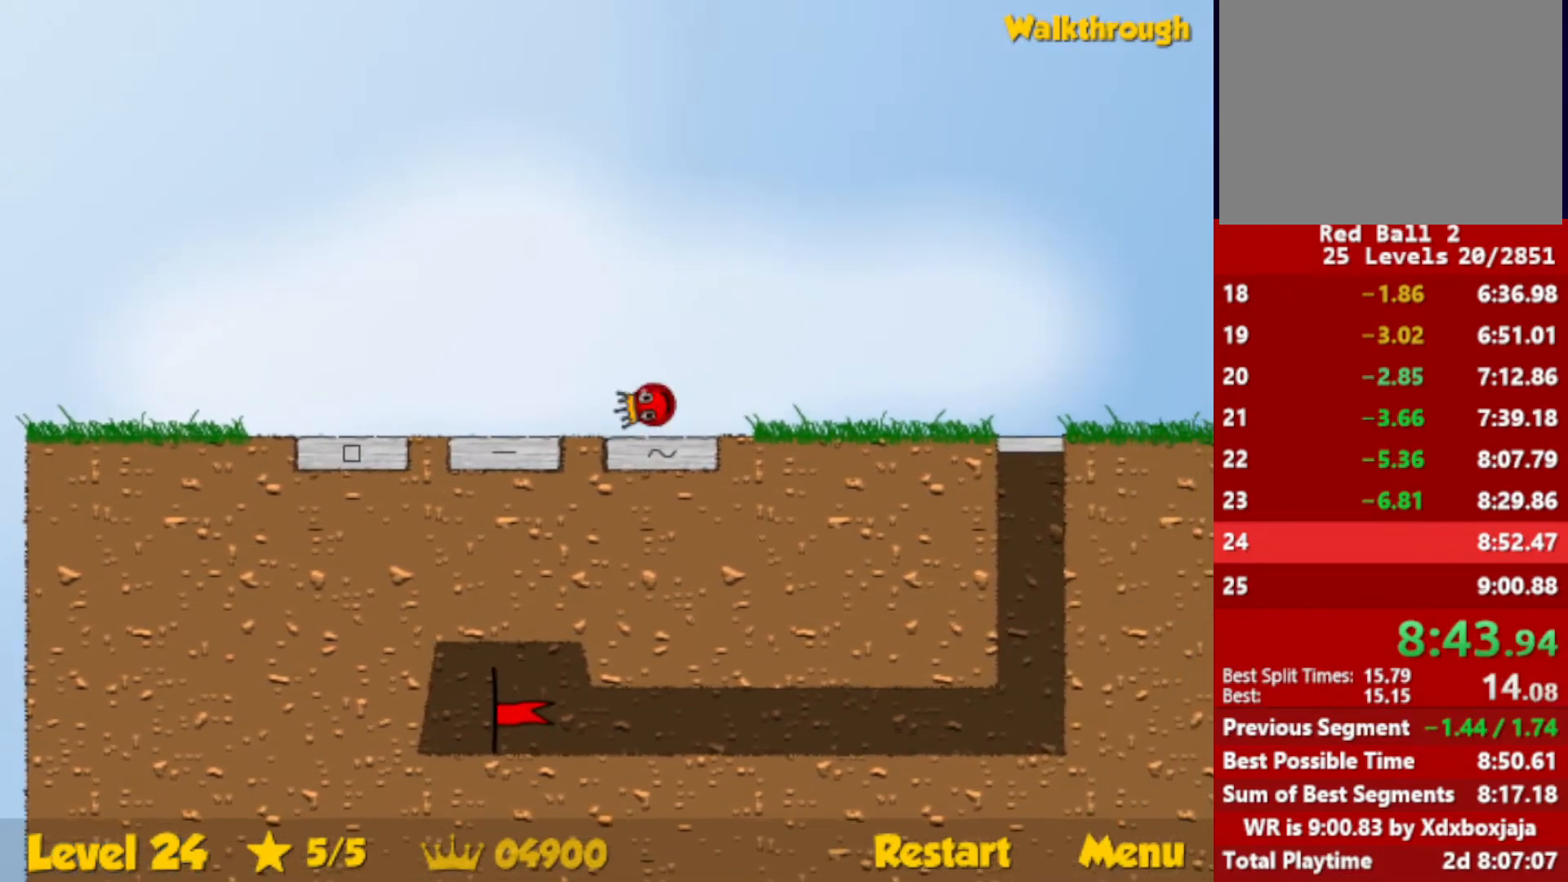
{"keys": ["left"], "events": []}
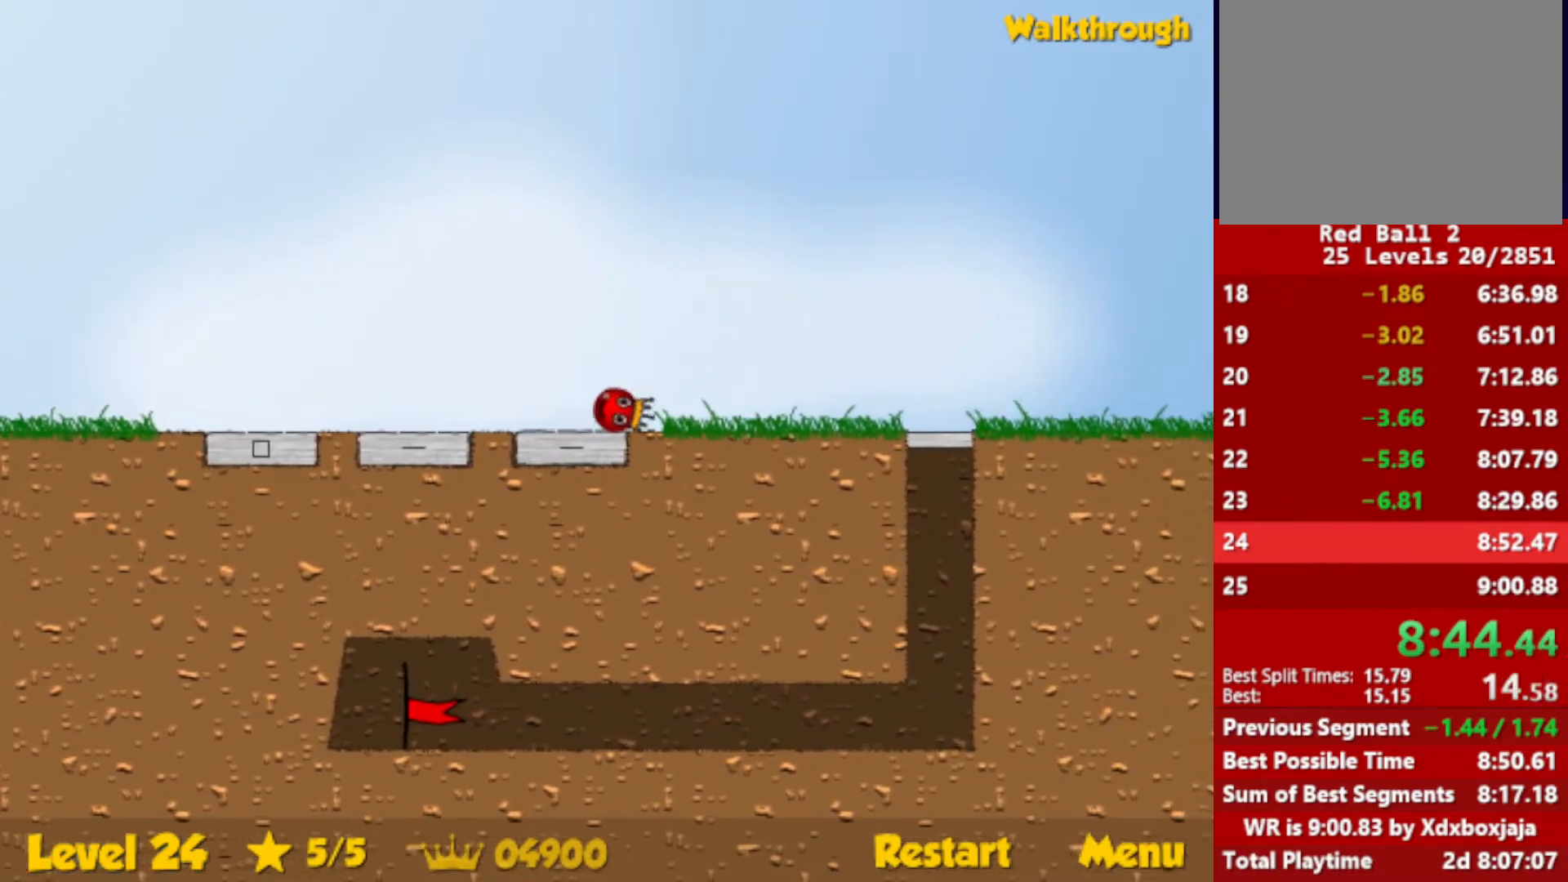
{"keys": ["right"], "events": [[367, "left", "up"], [367, "right", "down"]]}
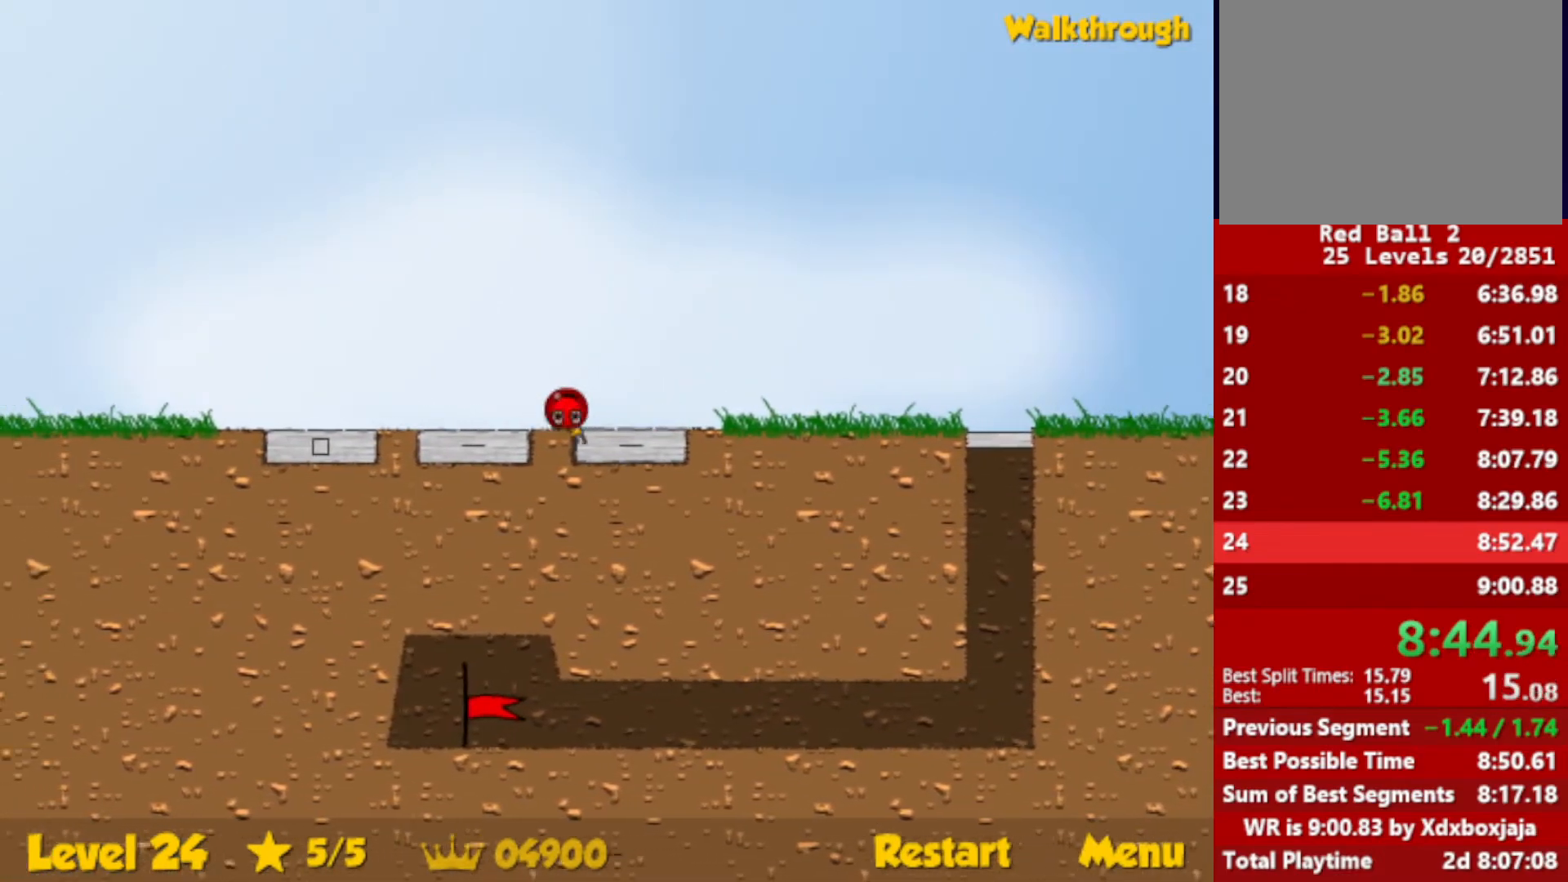
{"keys": ["right"], "events": [[17, "right", "up"], [50, "right", "down"], [133, "right", "up"], [167, "right", "down"]]}
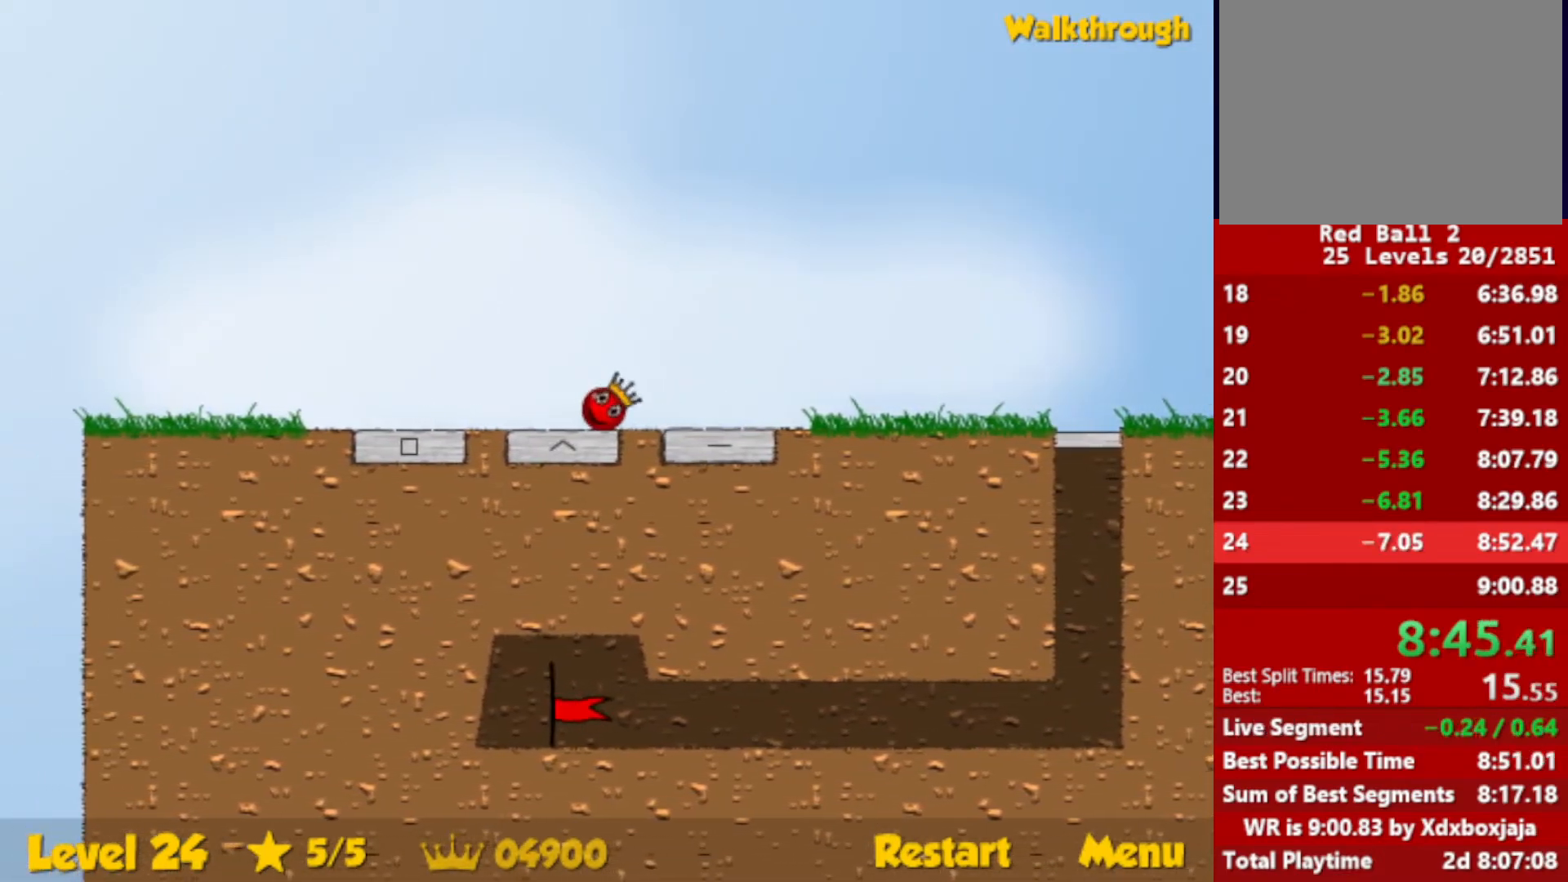
{"keys": ["left"], "events": [[283, "right", "up"], [300, "left", "down"]]}